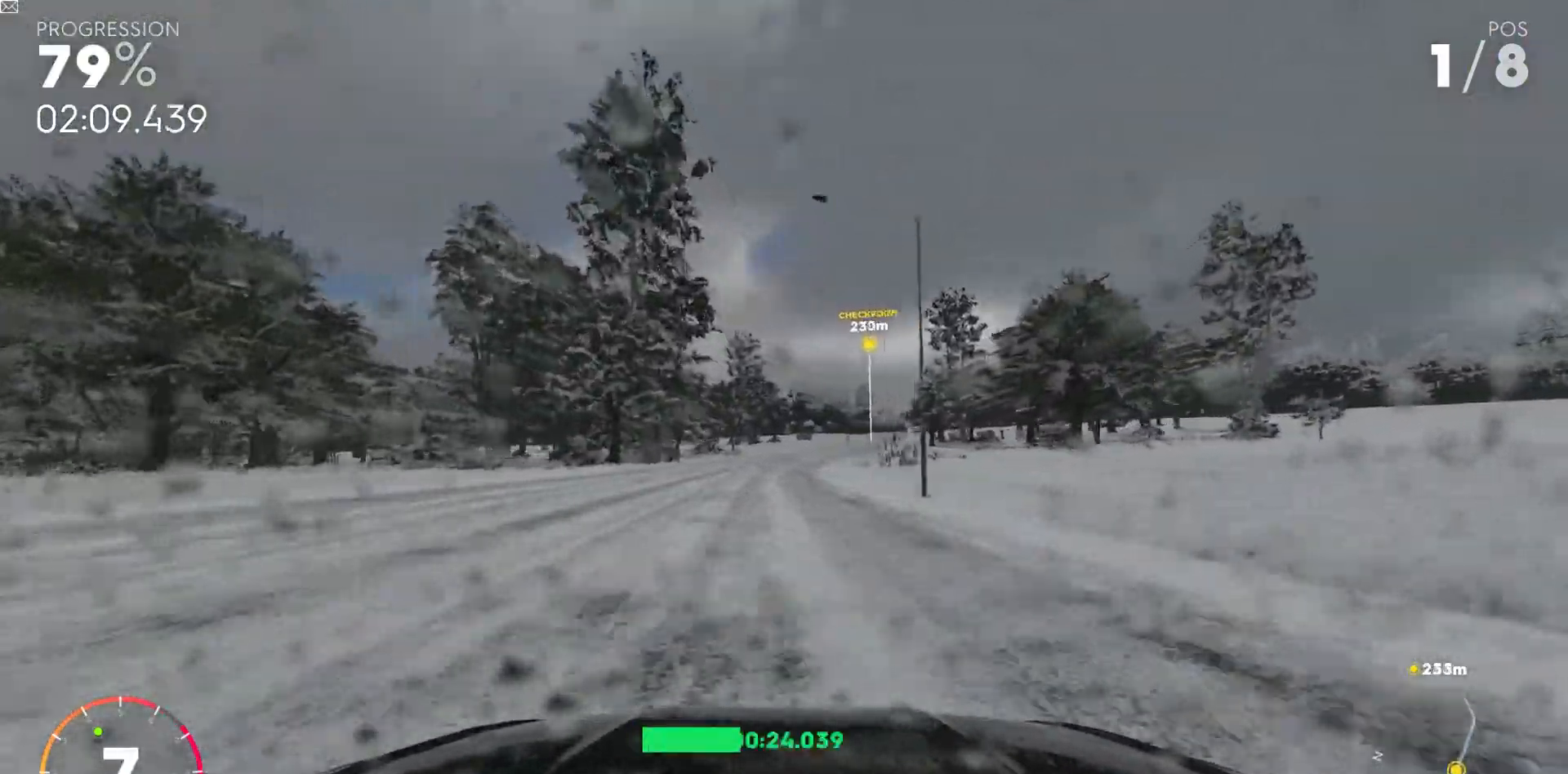
Gameplay with keyboard; each line is a JSON object with the keys held at the frame after it. "events" lists presses ("down") and releases ("up") of "a", "ctrl_r", "d", "down", "left", "right", "s", "shift_l", "shift_r", "space", "up" and "w" between this image and that frame as [ms after this image, input, new state], when the widget could be followed in between. No other keys are recorded. Mouse input is not recorded.
{"keys": ["shift_l", "w"], "events": [[33, "d", "down"], [133, "d", "up"], [300, "d", "down"], [367, "d", "up"]]}
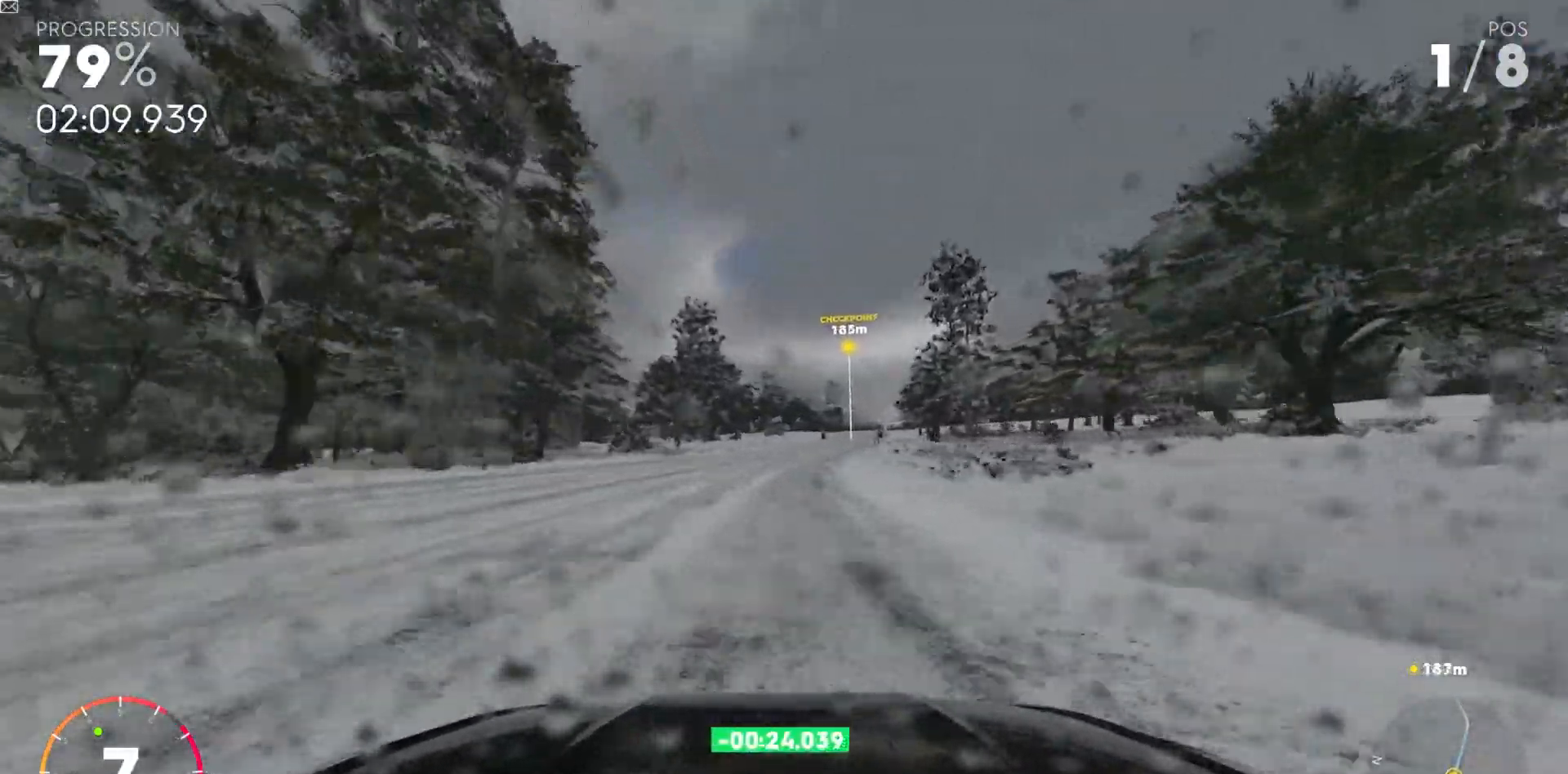
{"keys": ["shift_l", "w"], "events": [[33, "d", "down"], [167, "d", "up"], [267, "d", "down"], [400, "d", "up"]]}
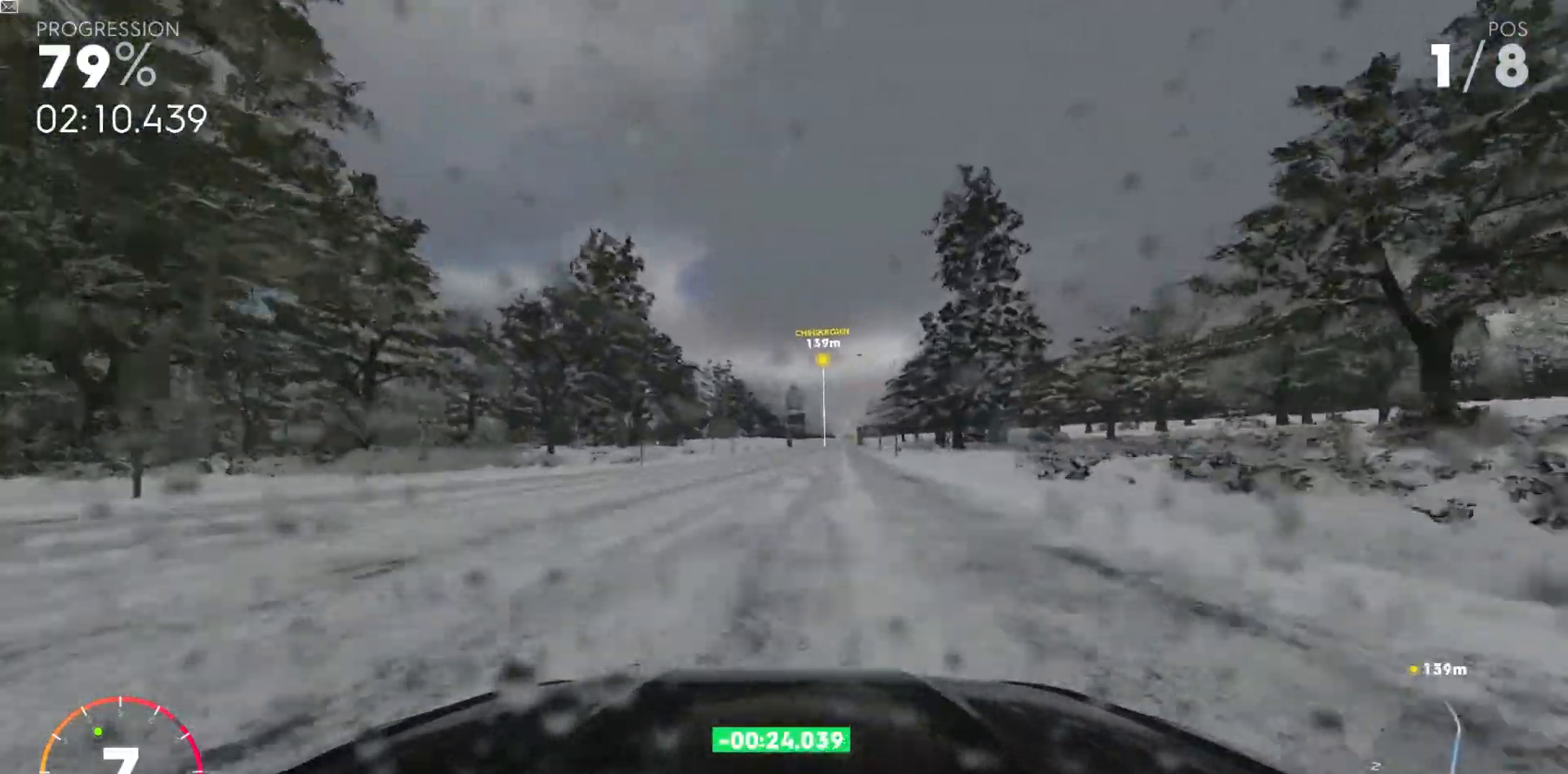
{"keys": ["w"], "events": [[183, "d", "down"], [250, "d", "up"], [383, "d", "down"], [483, "d", "up"], [483, "shift_l", "up"]]}
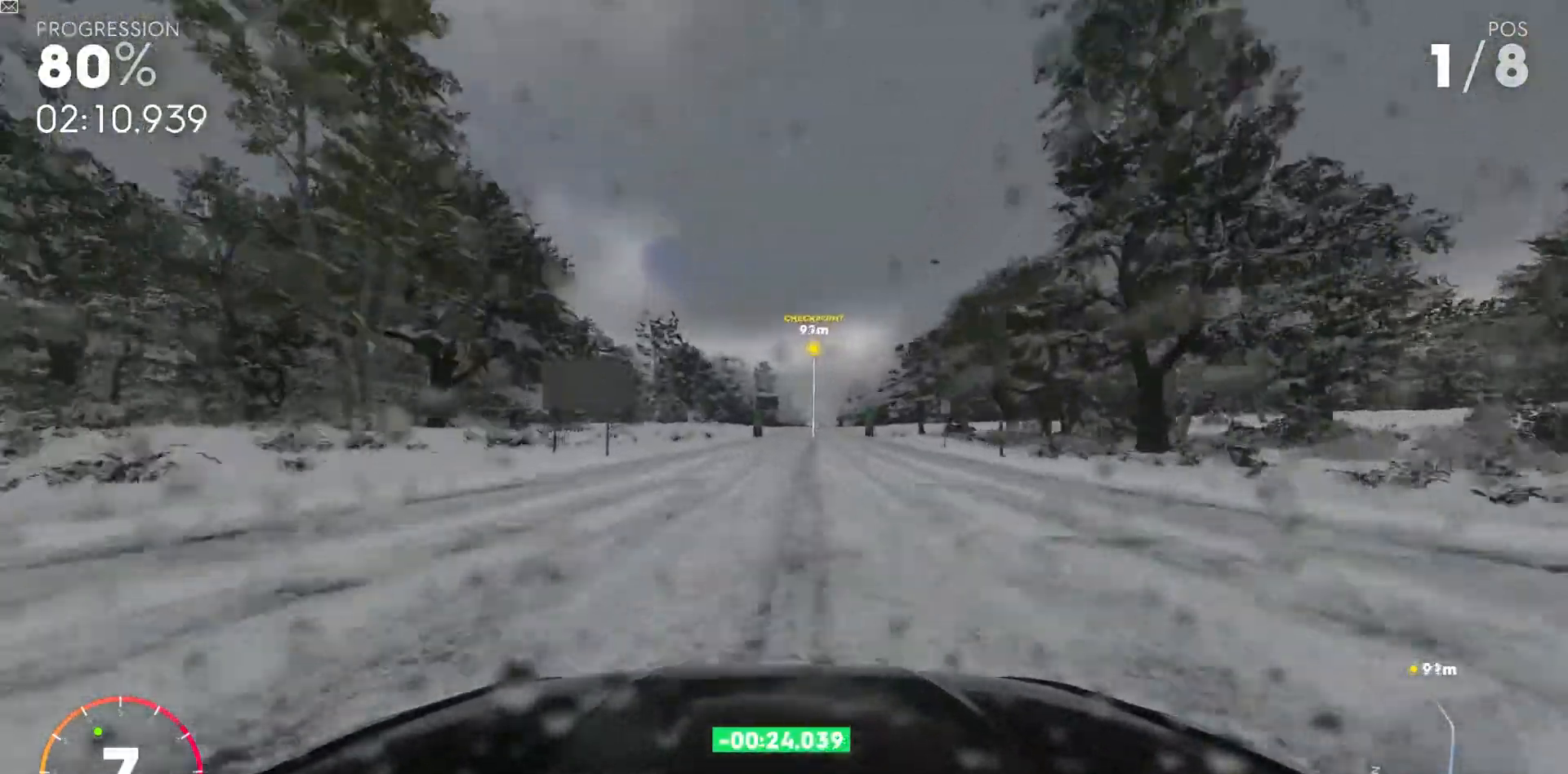
{"keys": ["w"], "events": [[50, "d", "down"], [183, "d", "up"]]}
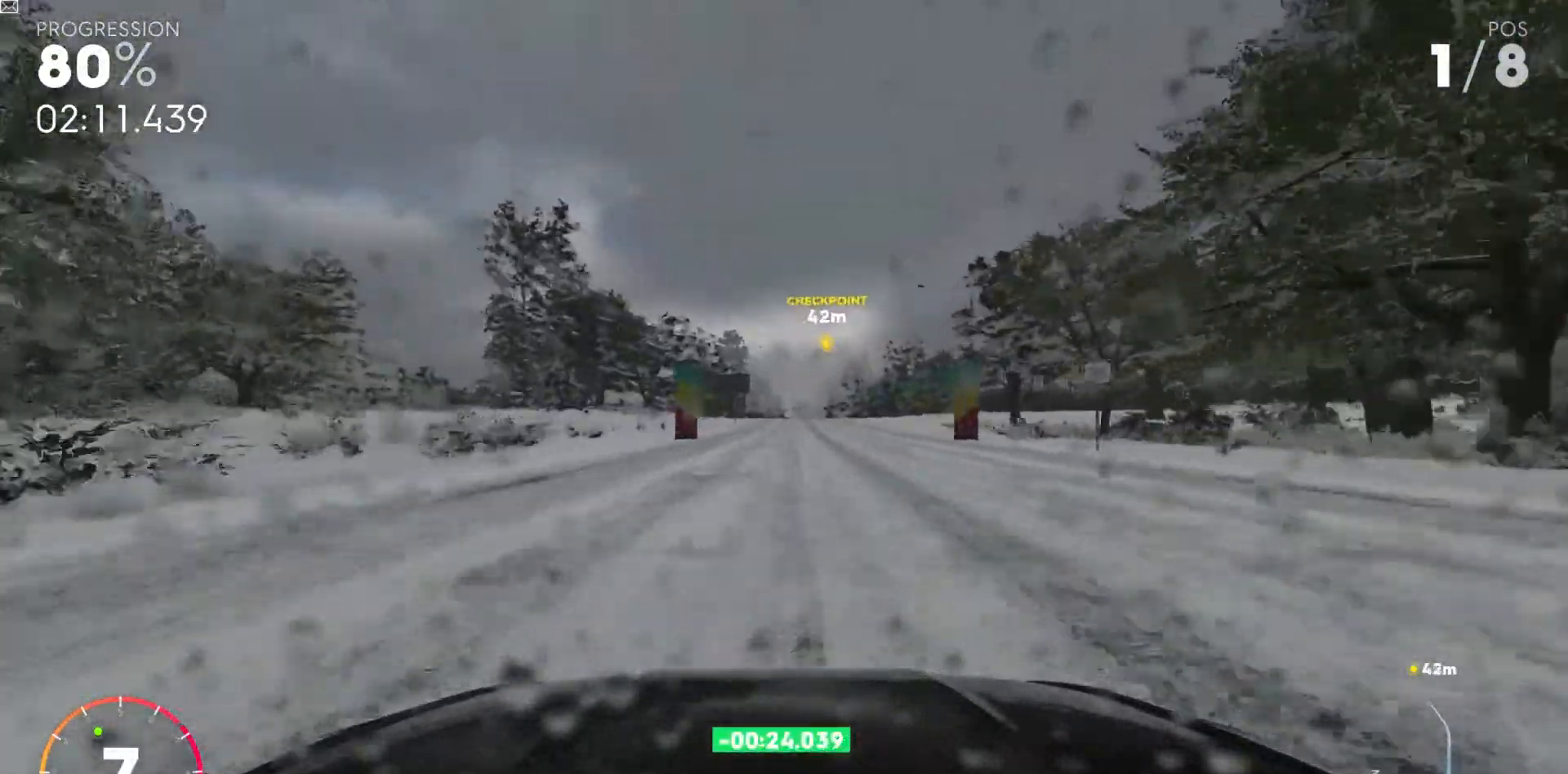
{"keys": ["w"], "events": [[133, "d", "down"], [233, "d", "up"], [433, "d", "down"], [500, "d", "up"]]}
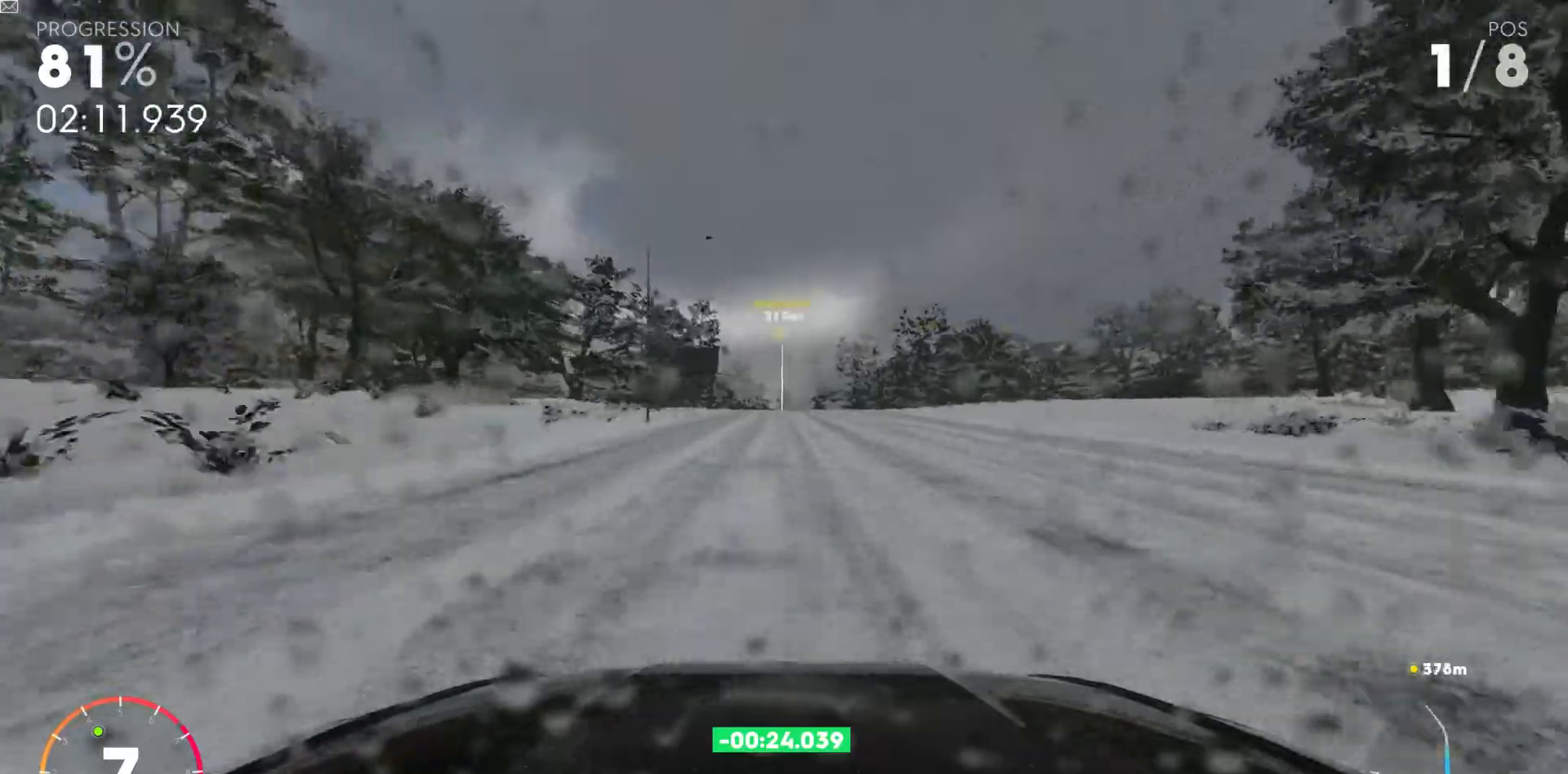
{"keys": ["shift_r", "w"], "events": [[450, "shift_r", "down"]]}
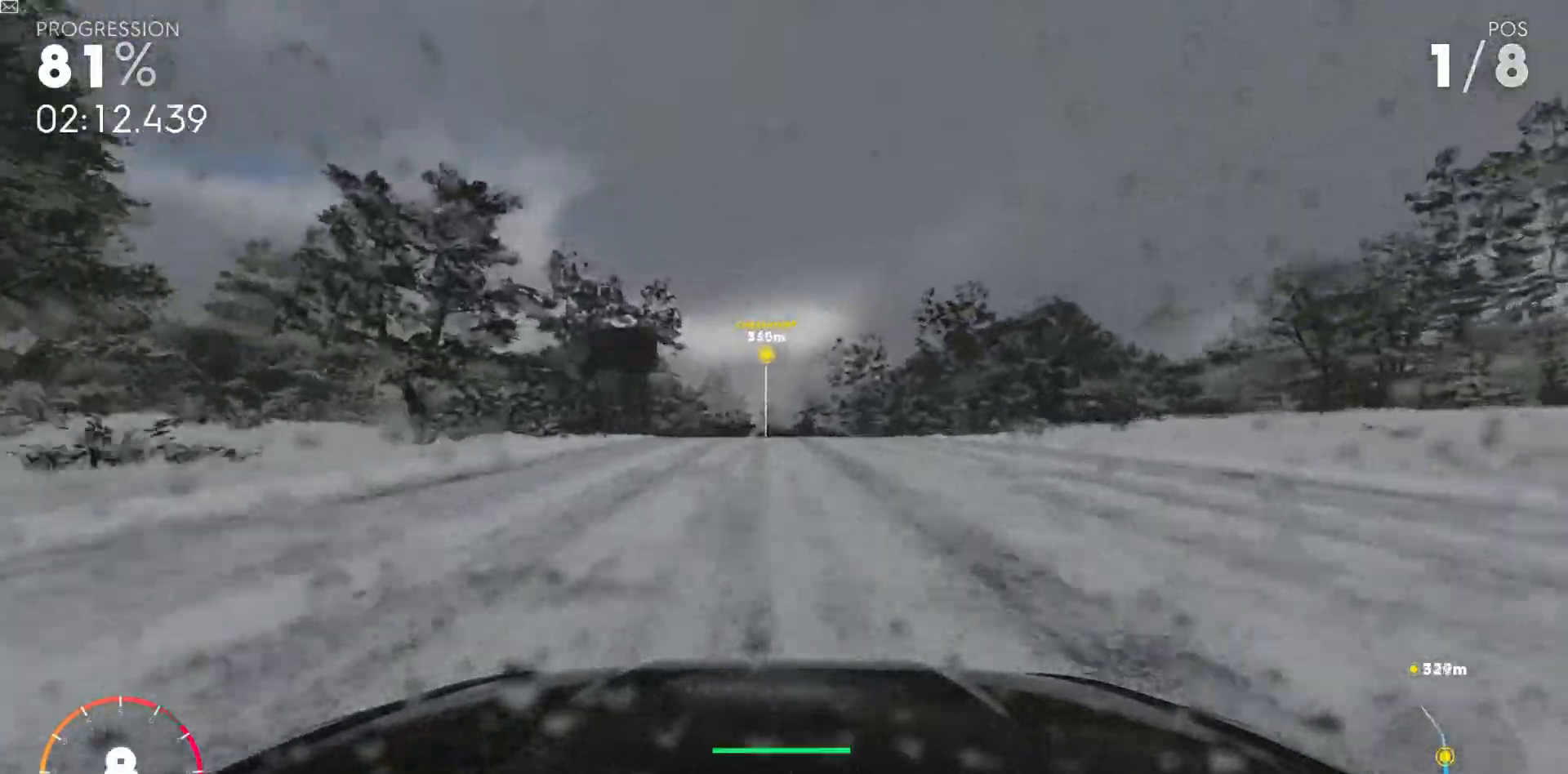
{"keys": ["w"], "events": [[17, "shift_r", "up"]]}
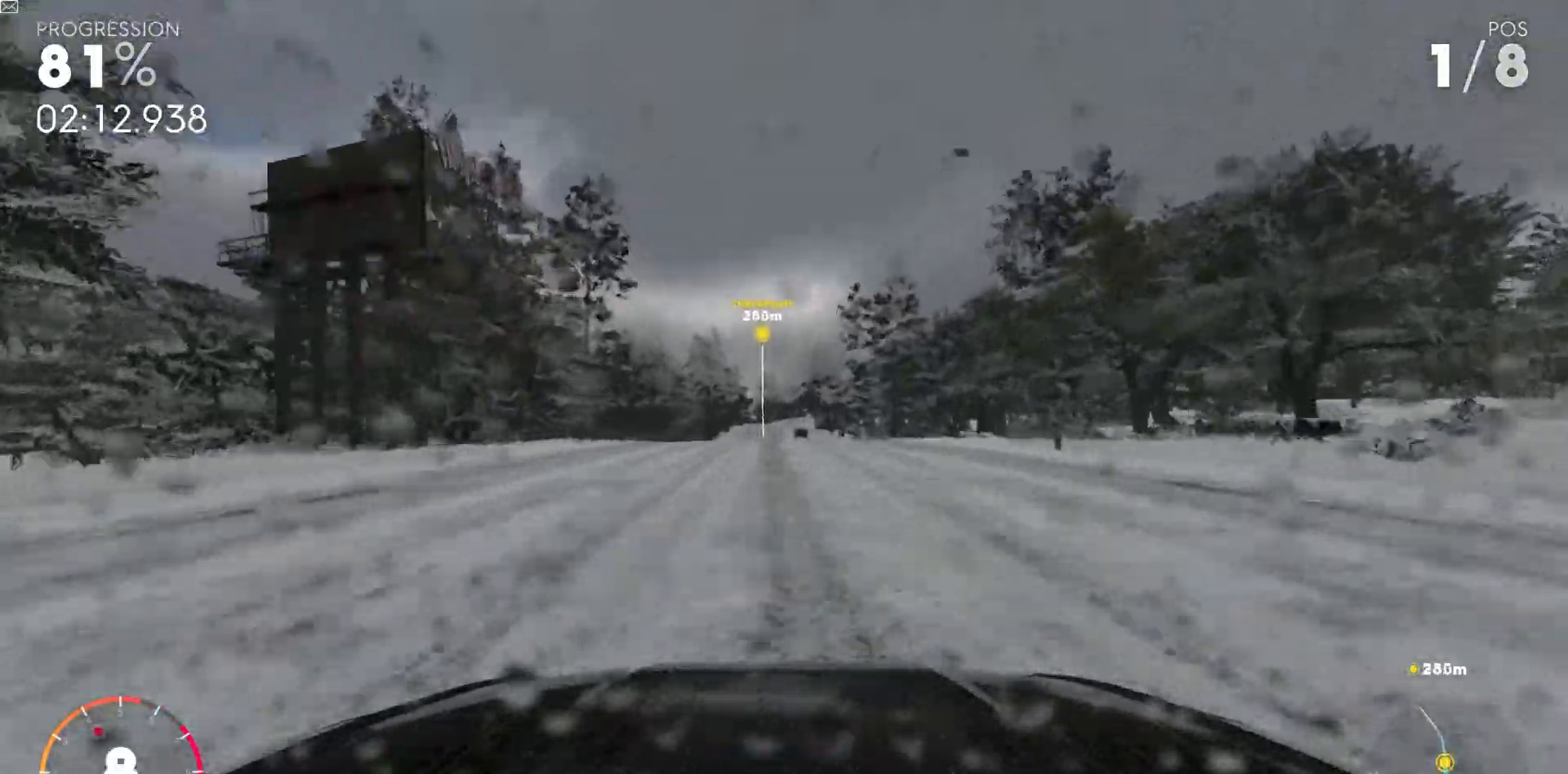
{"keys": ["shift_l", "w"], "events": [[67, "shift_l", "down"]]}
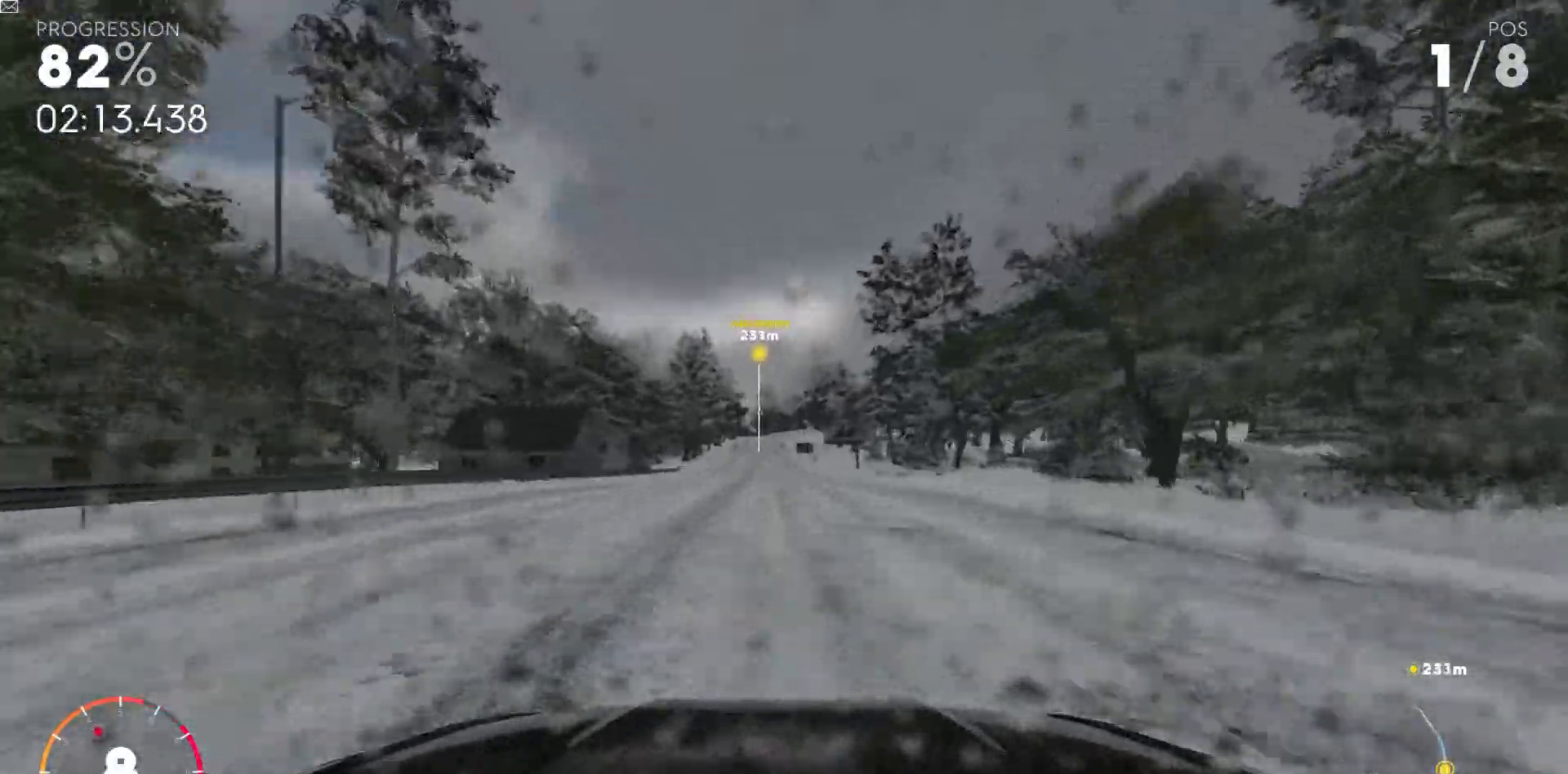
{"keys": ["shift_l", "w"], "events": [[300, "a", "down"], [417, "a", "up"]]}
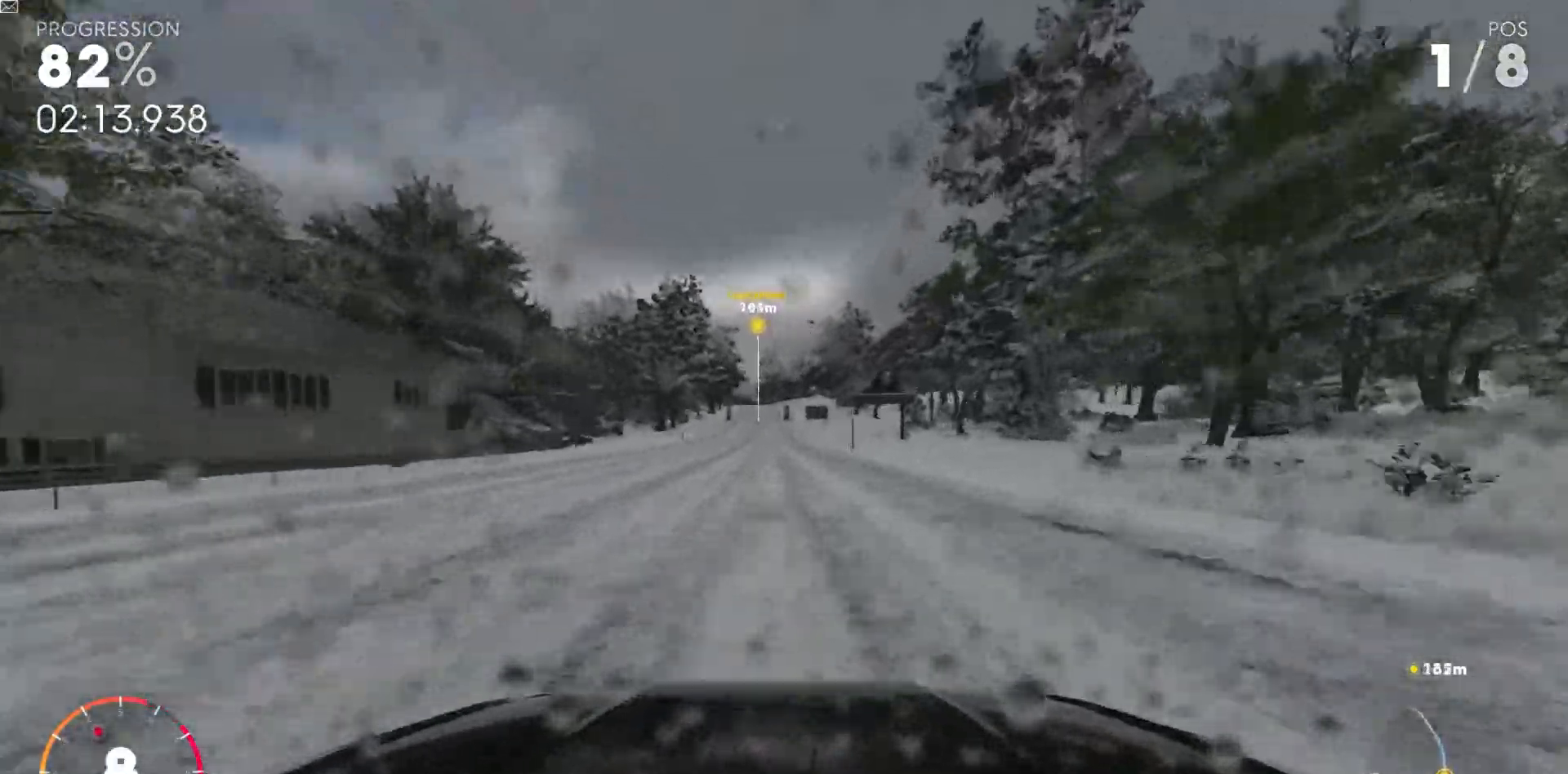
{"keys": ["shift_l", "w"], "events": [[317, "a", "down"], [383, "a", "up"]]}
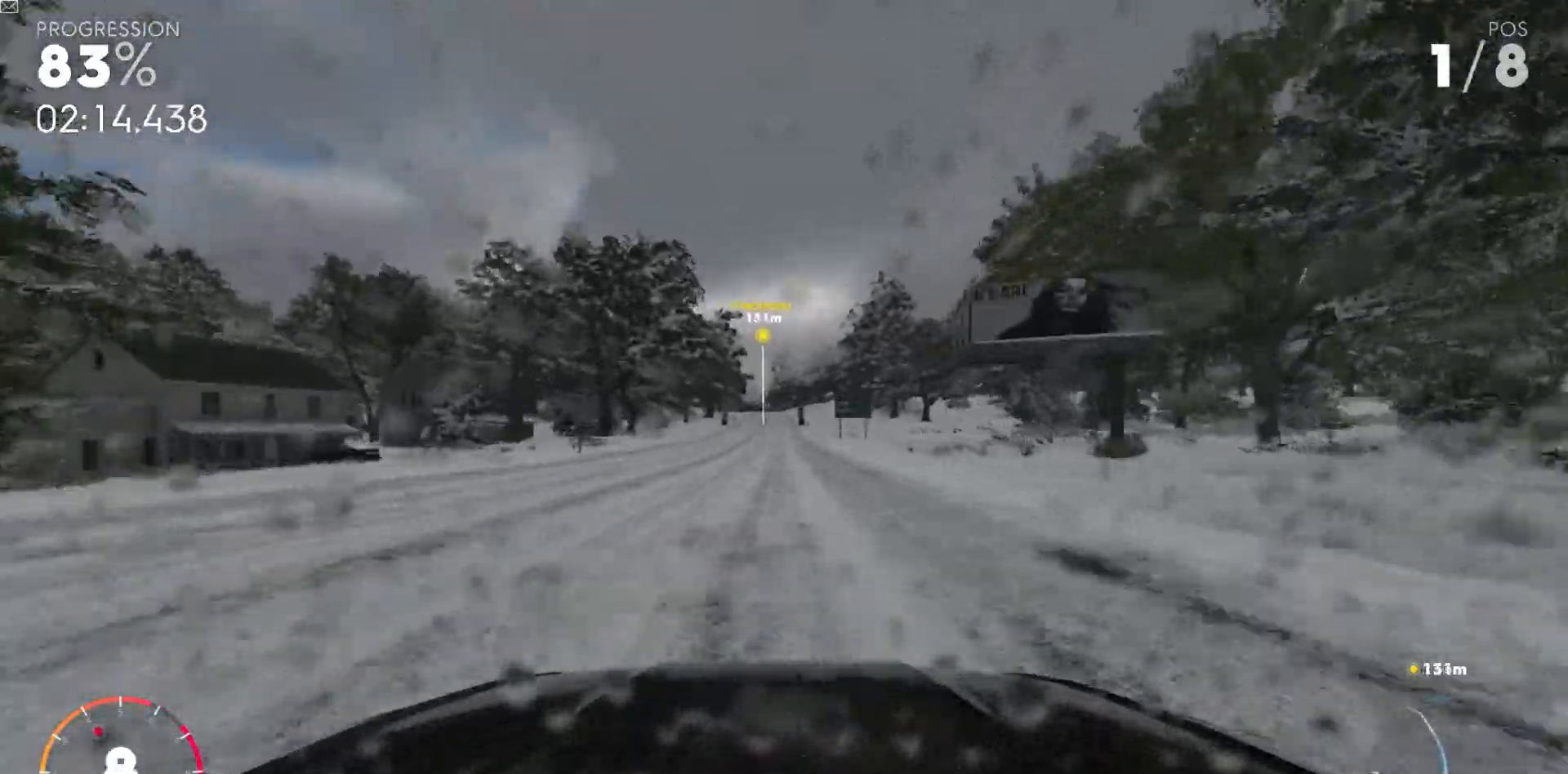
{"keys": ["shift_l", "w"], "events": []}
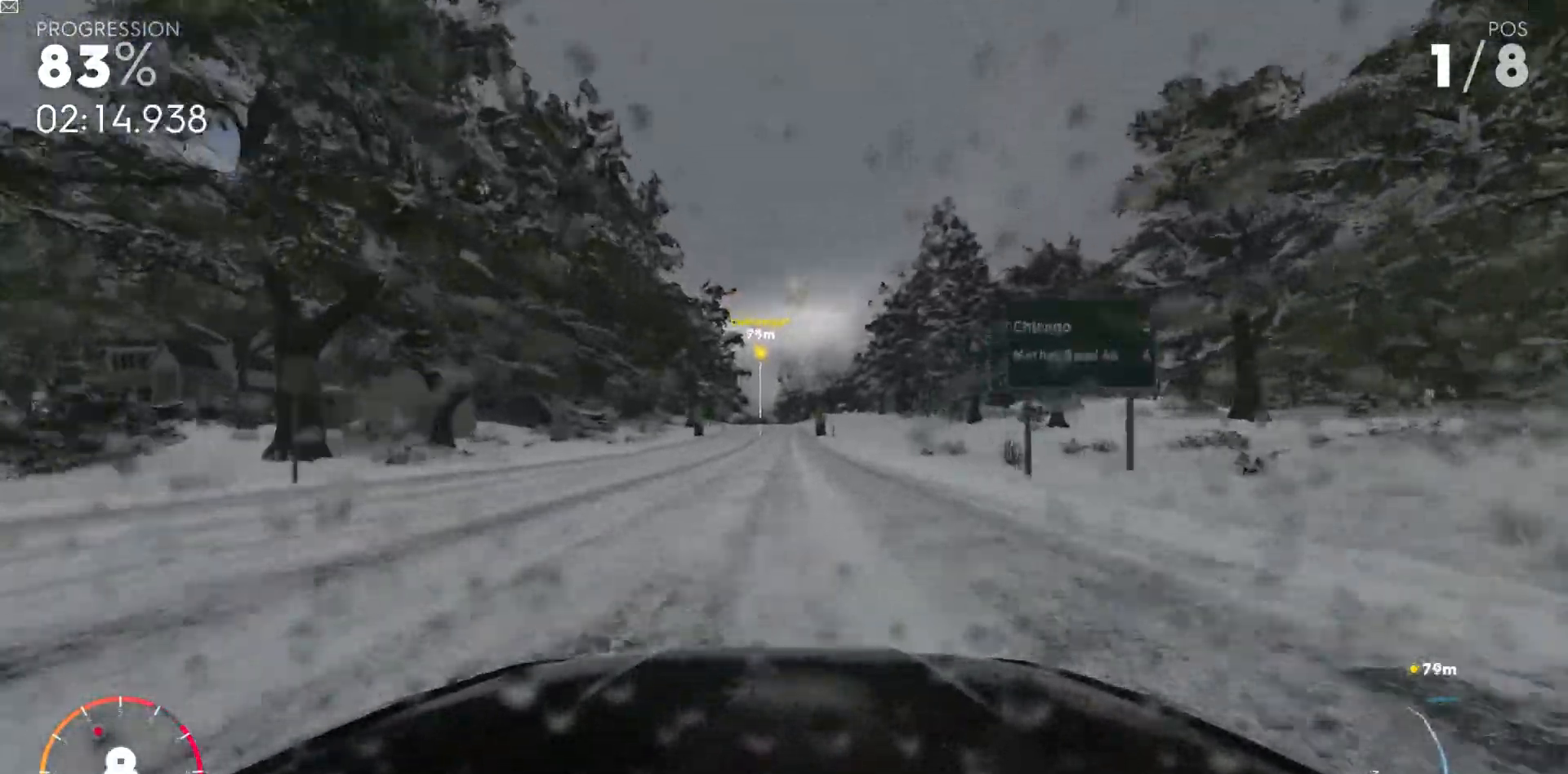
{"keys": ["a", "shift_l", "w"], "events": [[467, "a", "down"]]}
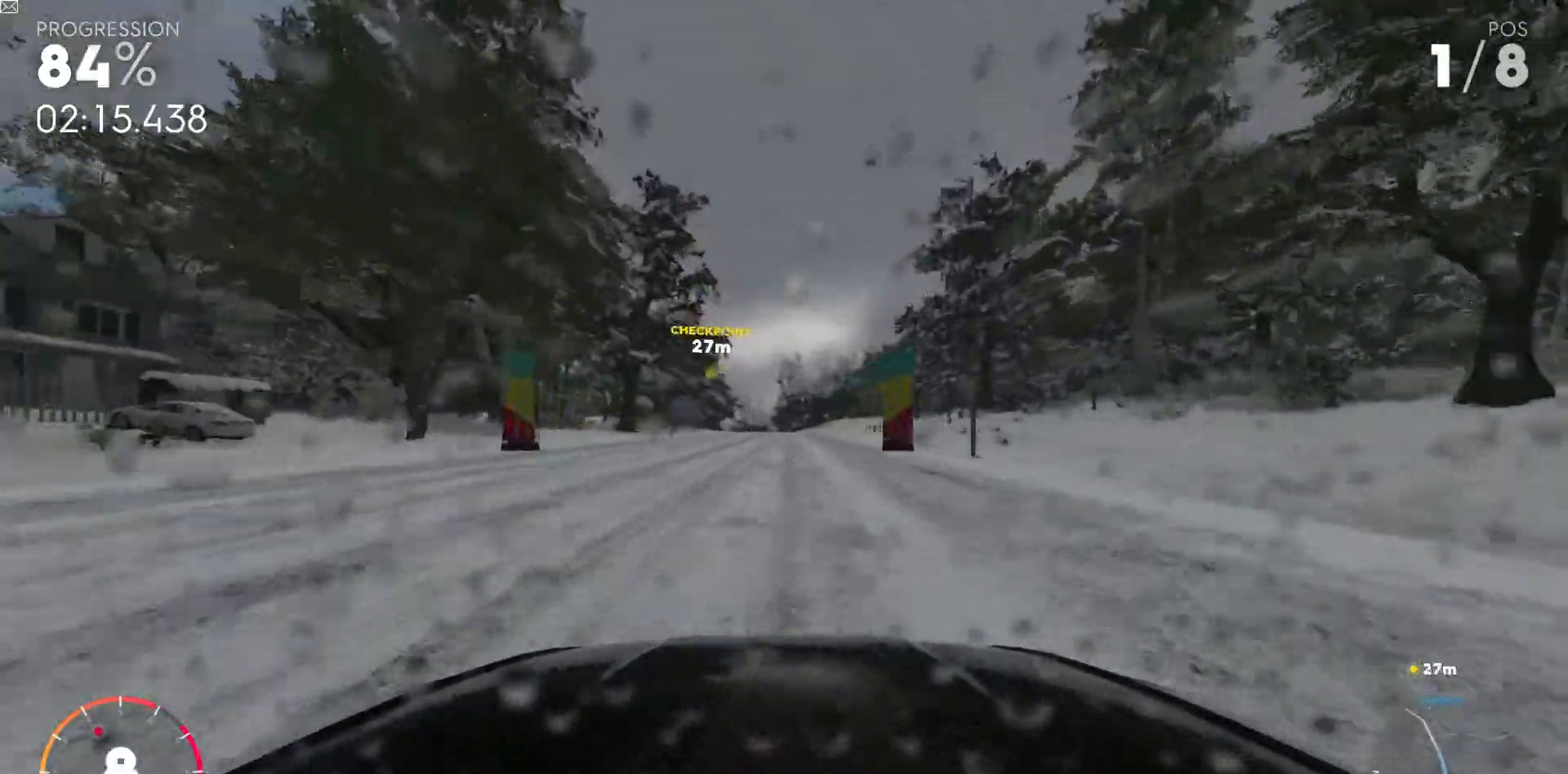
{"keys": ["shift_l", "w"], "events": [[67, "a", "up"], [200, "a", "down"], [350, "a", "up"]]}
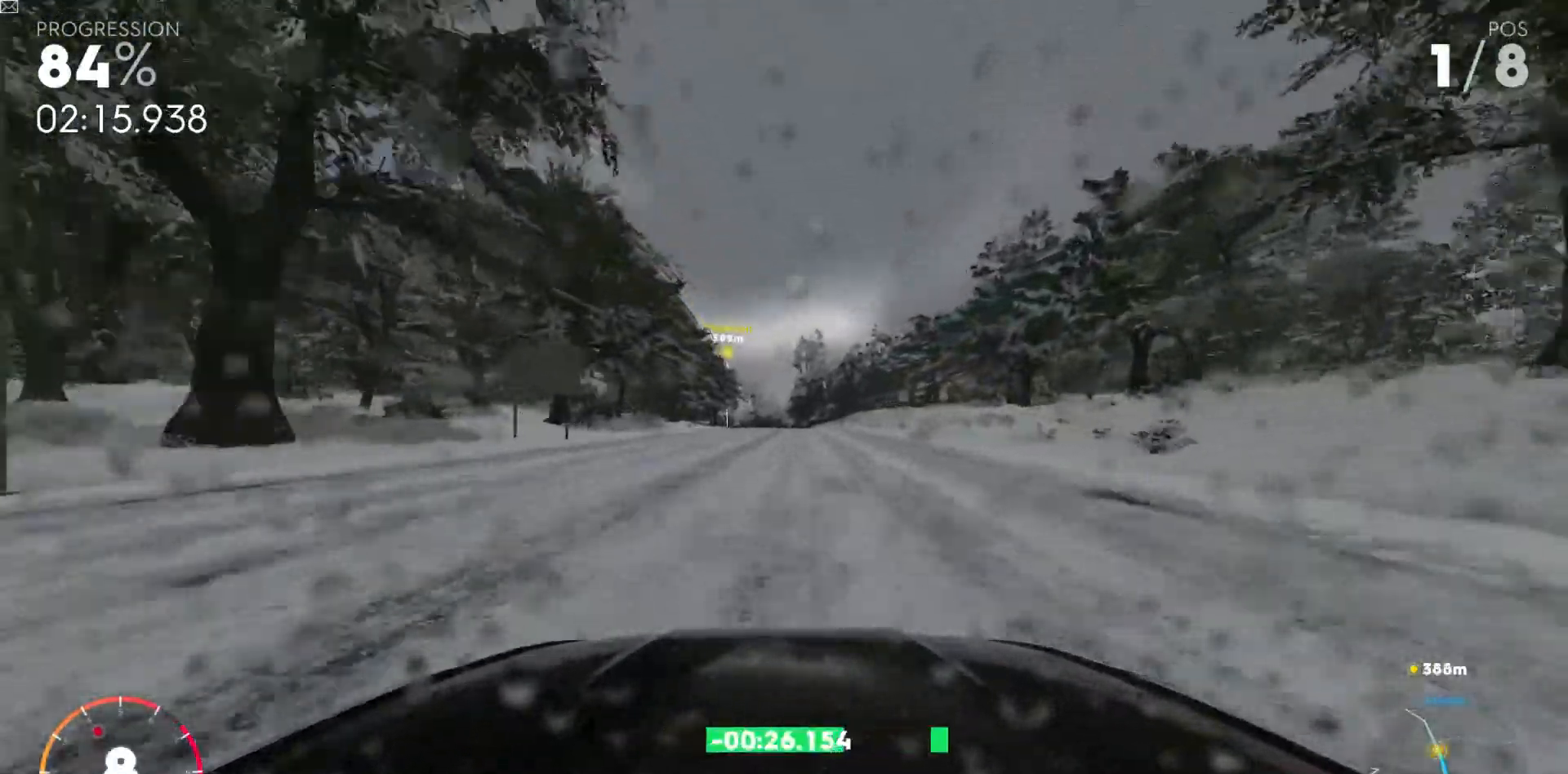
{"keys": ["shift_l", "w"], "events": [[50, "a", "down"], [150, "a", "up"], [317, "a", "down"], [383, "a", "up"]]}
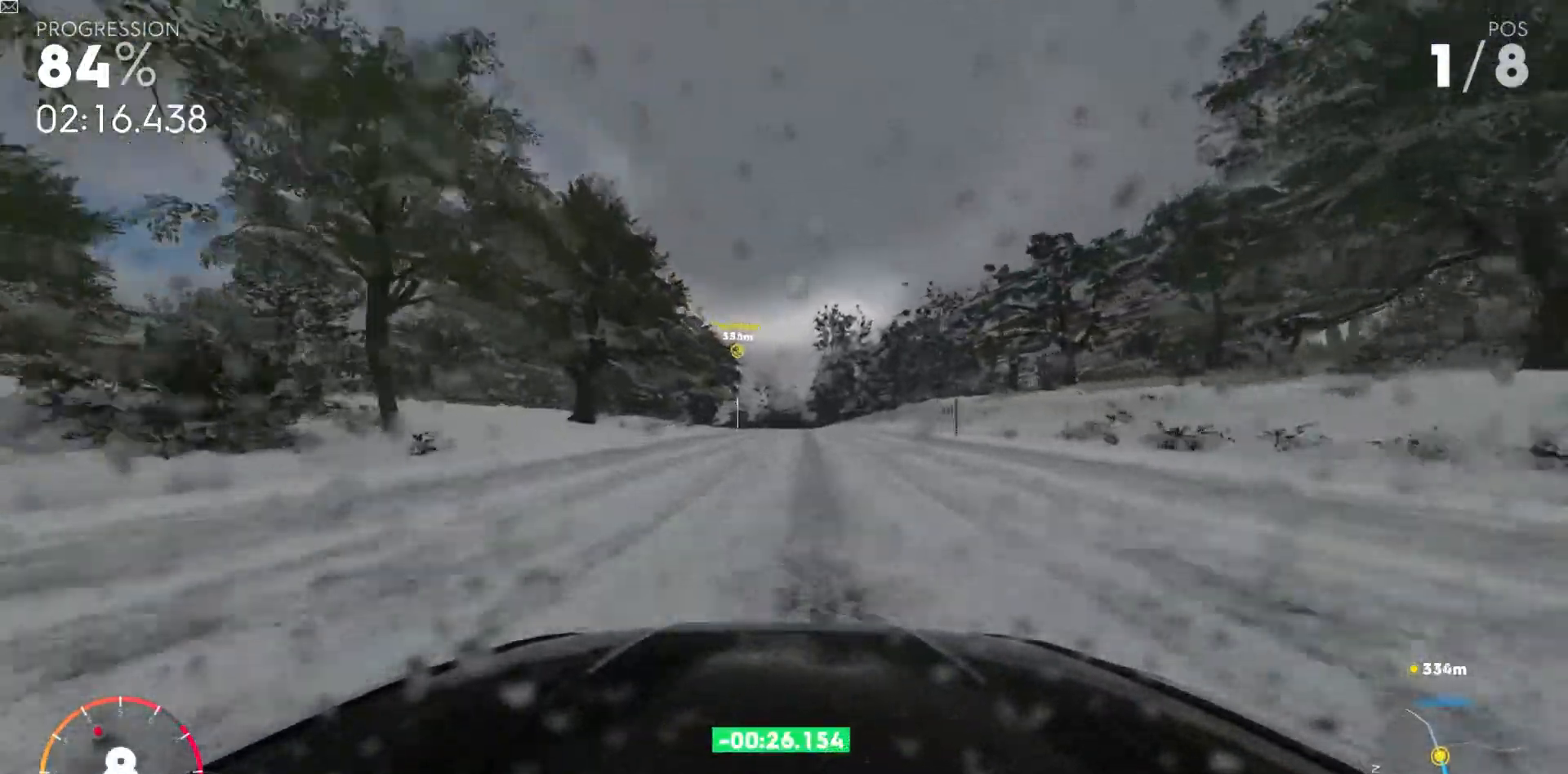
{"keys": ["shift_l", "w"], "events": [[233, "a", "down"], [400, "a", "up"]]}
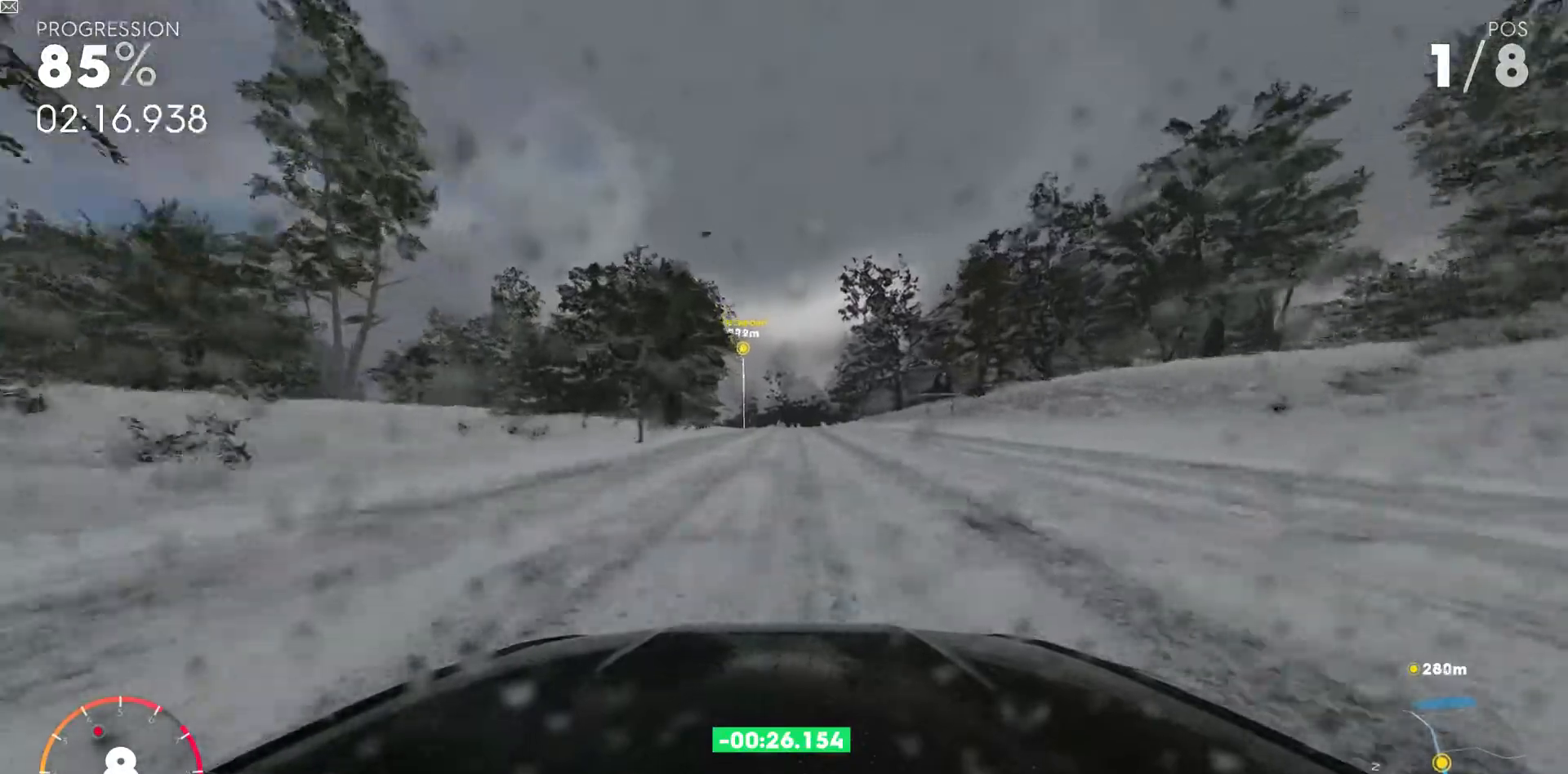
{"keys": ["shift_l", "w"], "events": [[167, "a", "down"], [300, "a", "up"]]}
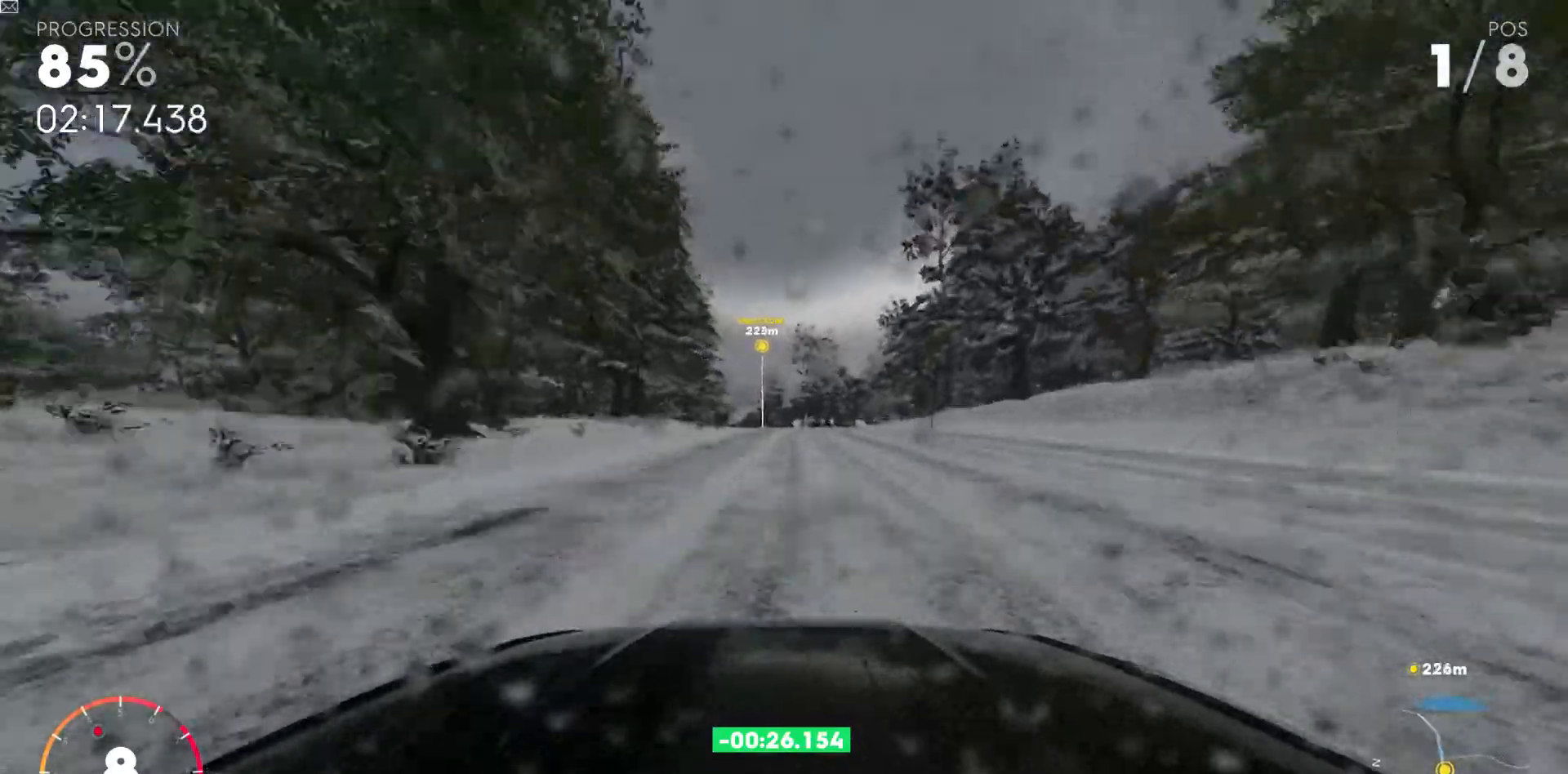
{"keys": ["shift_l", "w"], "events": [[50, "a", "down"], [183, "a", "up"], [300, "a", "down"], [450, "a", "up"]]}
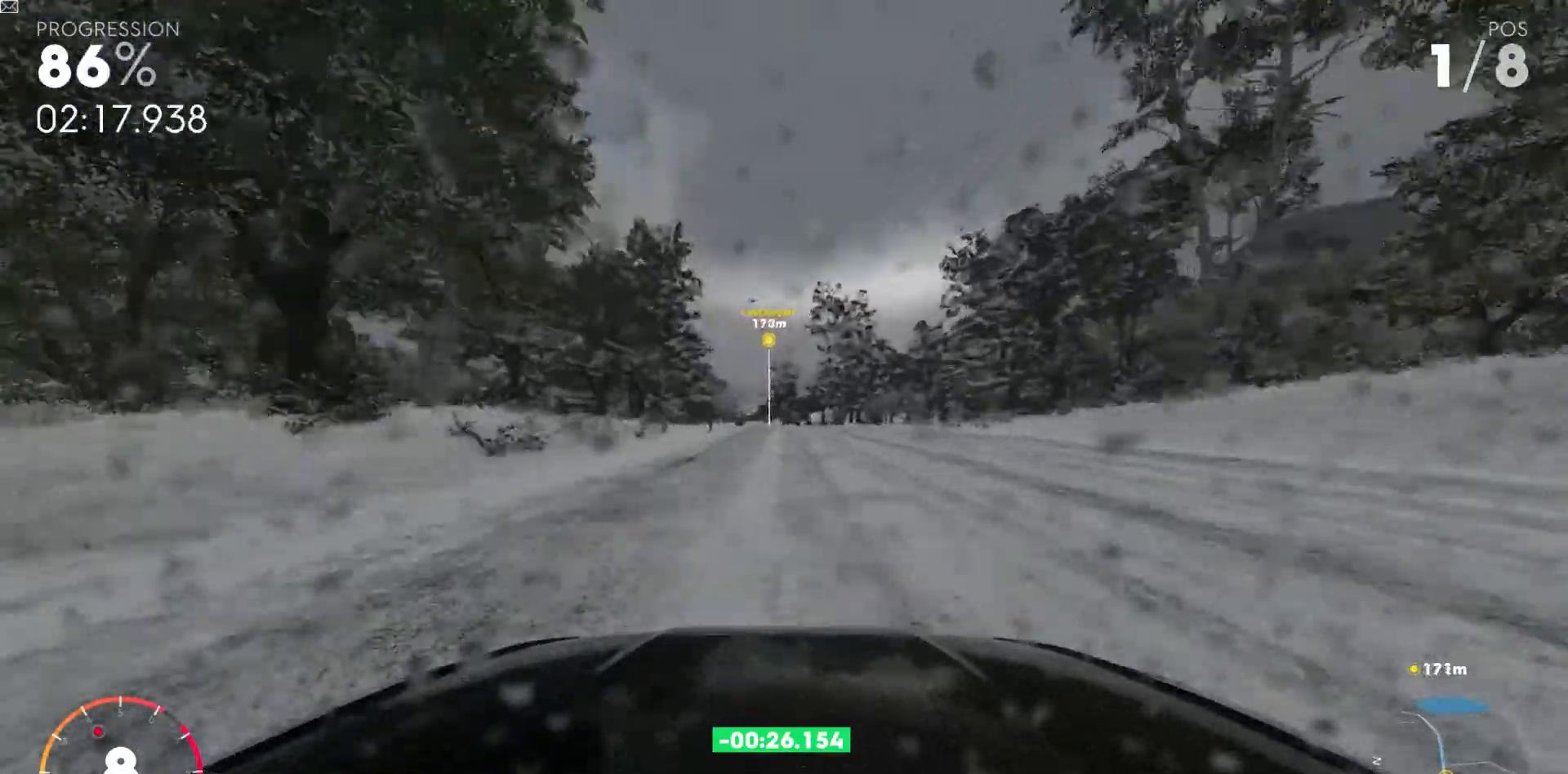
{"keys": ["a", "shift_l", "w"], "events": [[250, "a", "down"], [333, "a", "up"], [500, "a", "down"]]}
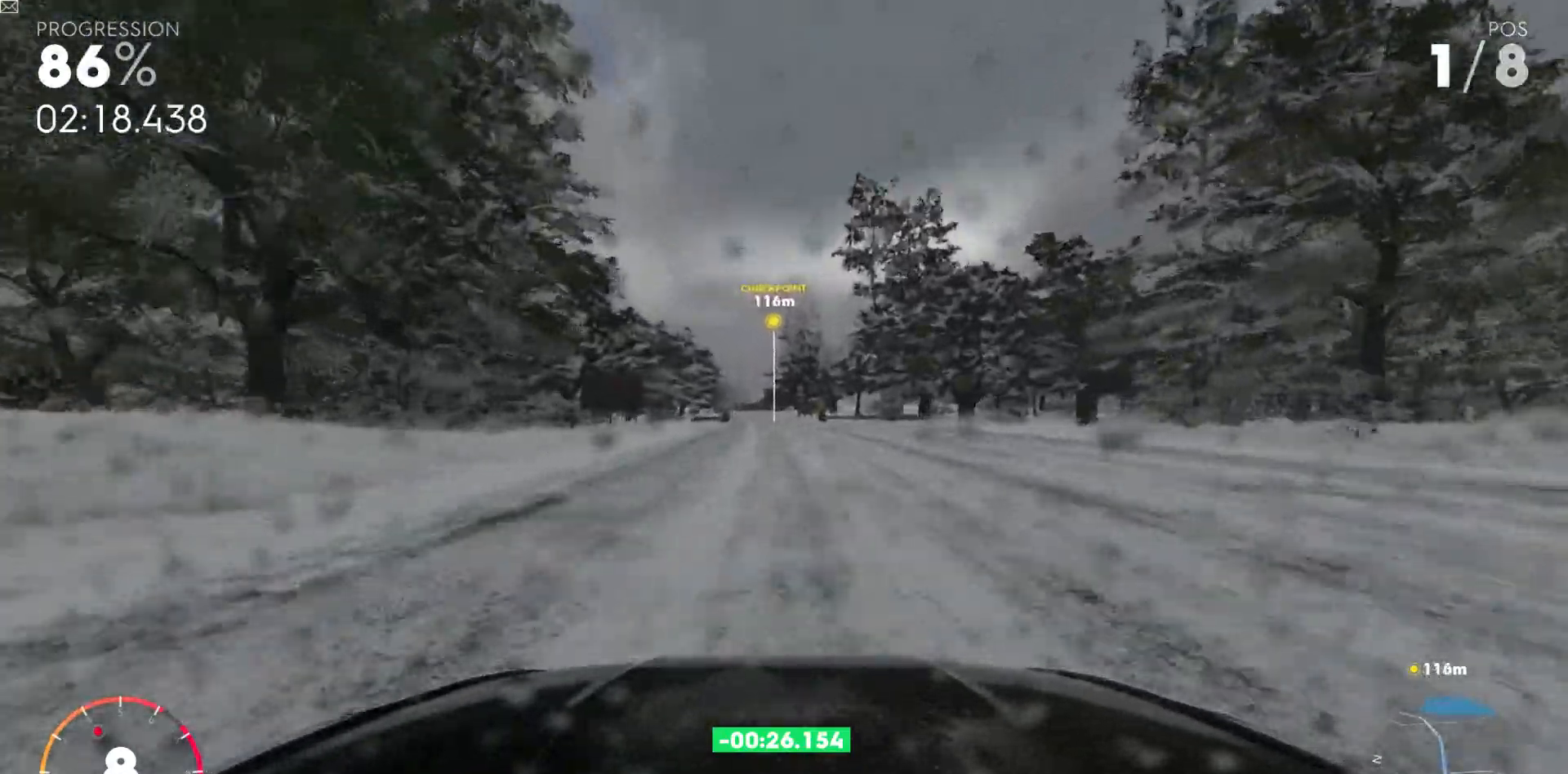
{"keys": ["w"], "events": [[100, "a", "up"], [267, "a", "down"], [367, "a", "up"], [500, "shift_l", "up"]]}
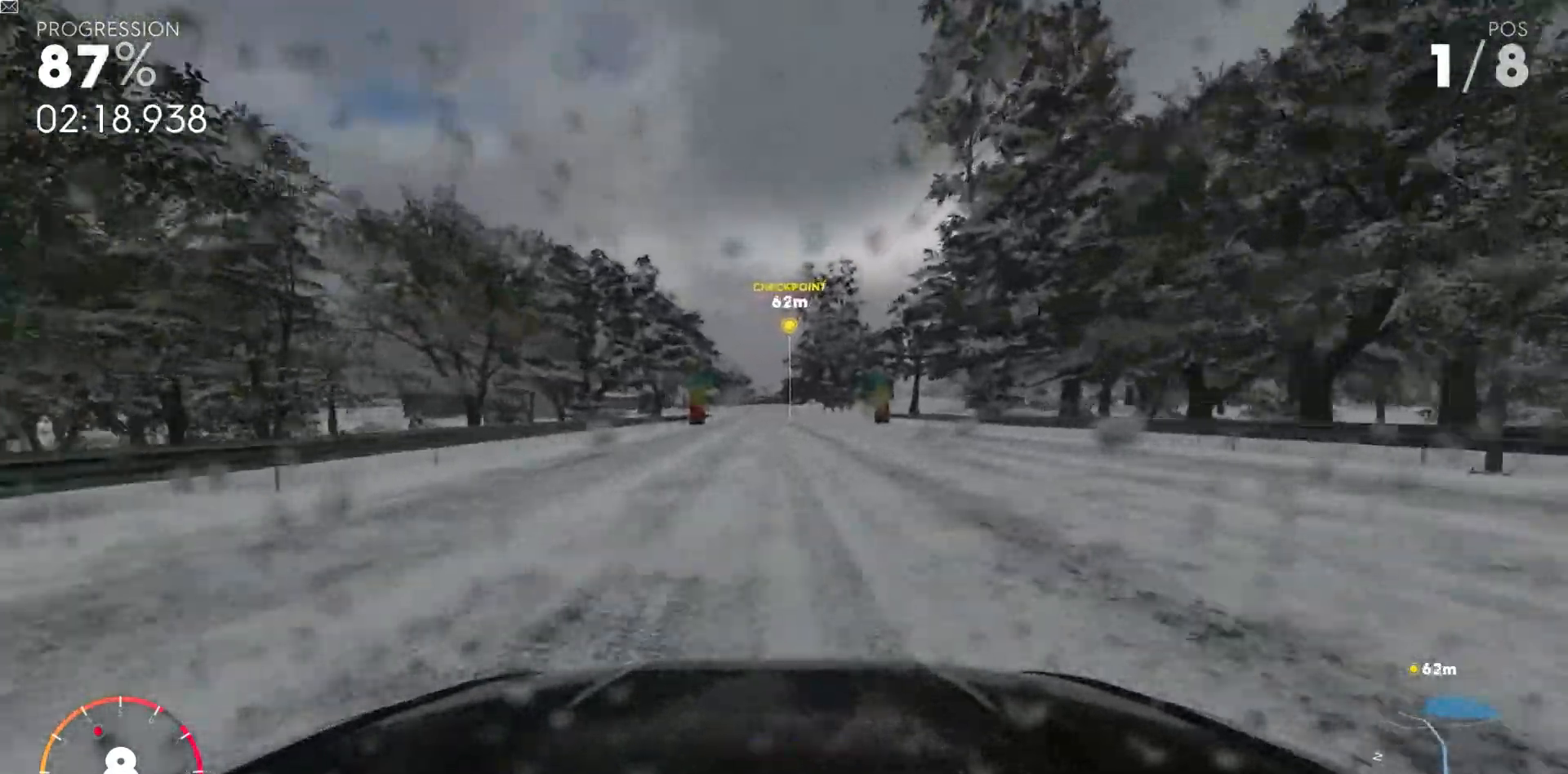
{"keys": ["w"], "events": []}
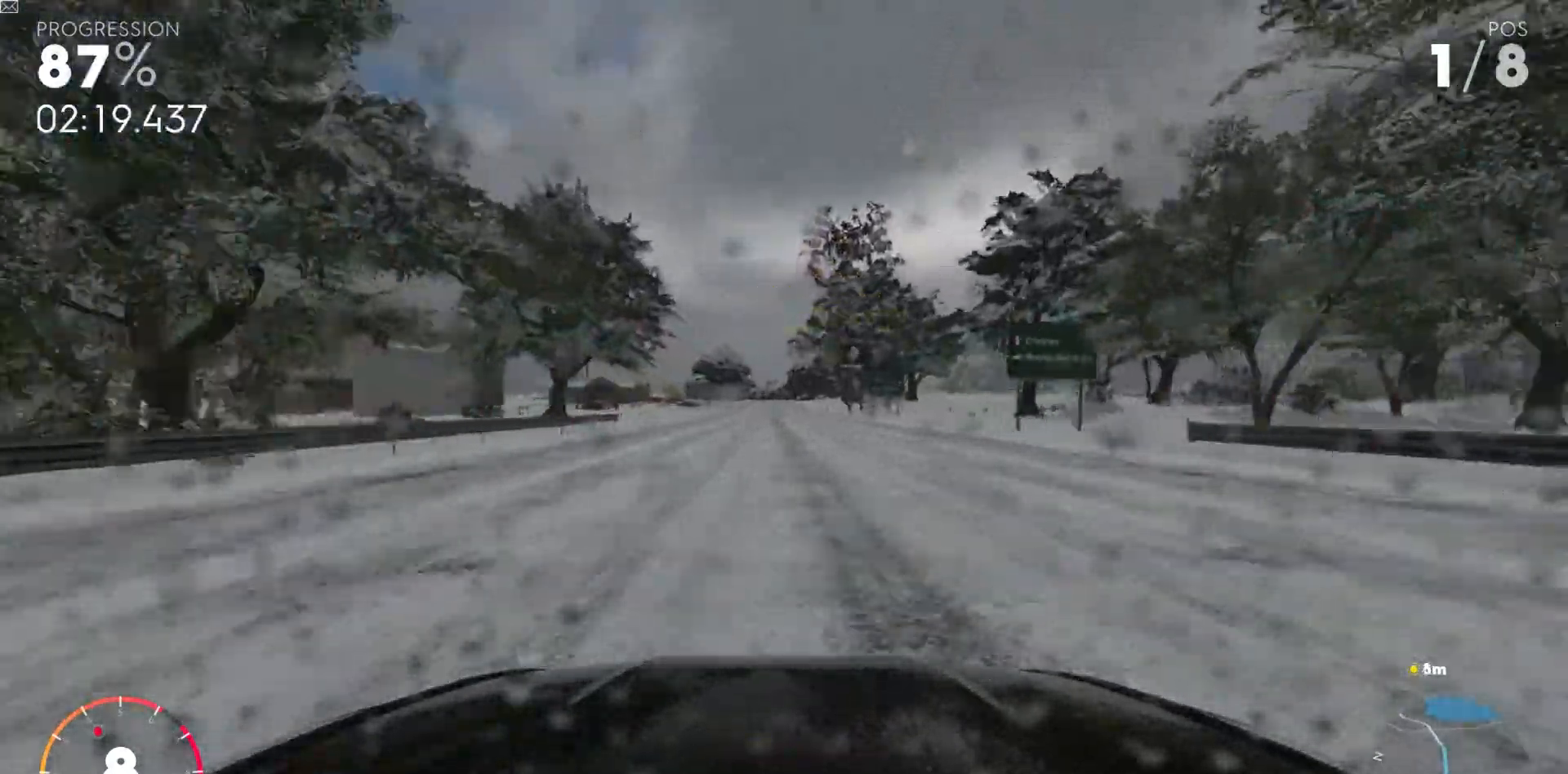
{"keys": ["w"], "events": [[50, "a", "down"], [150, "a", "up"]]}
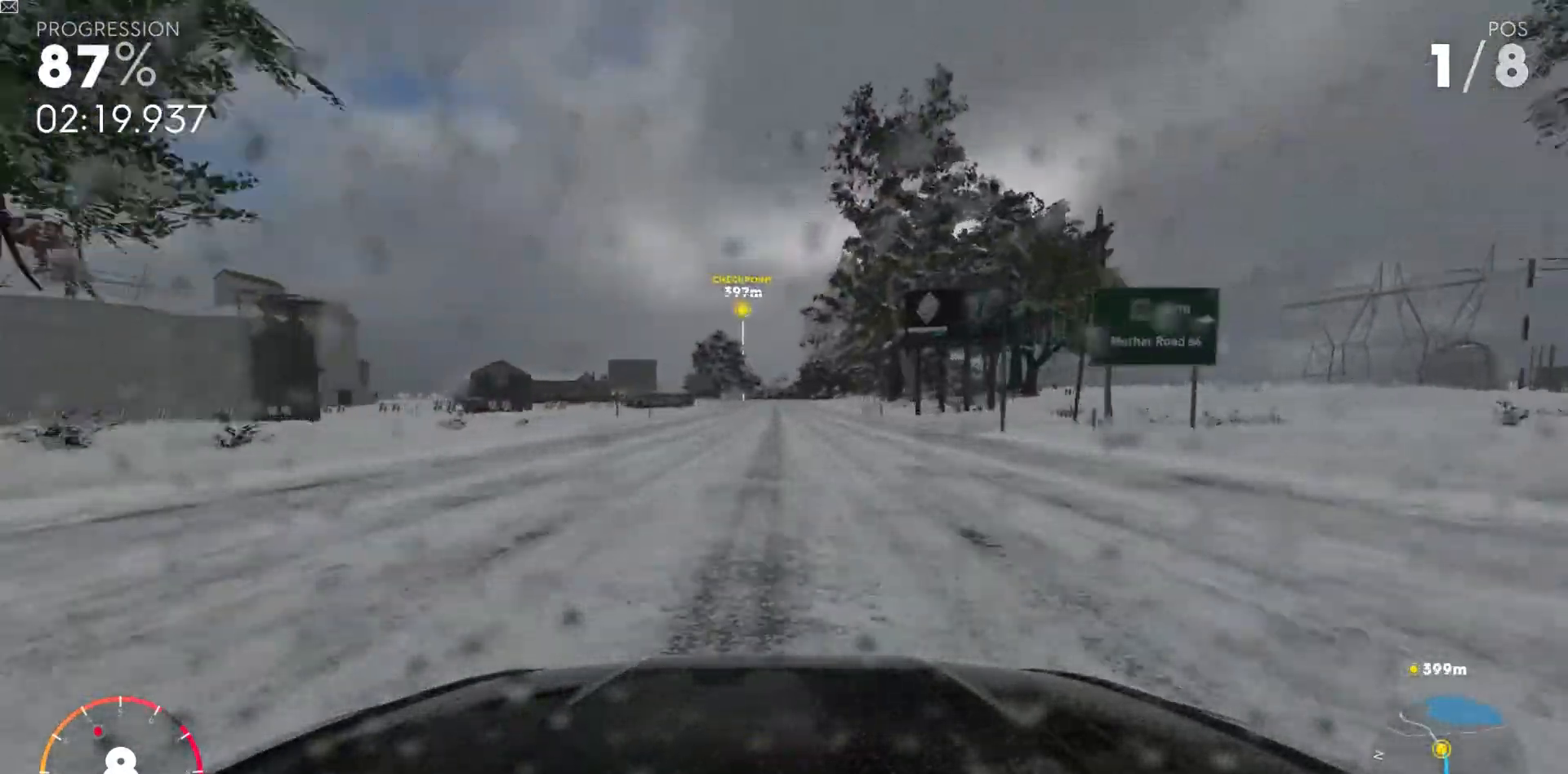
{"keys": ["w"], "events": [[333, "a", "down"], [433, "a", "up"]]}
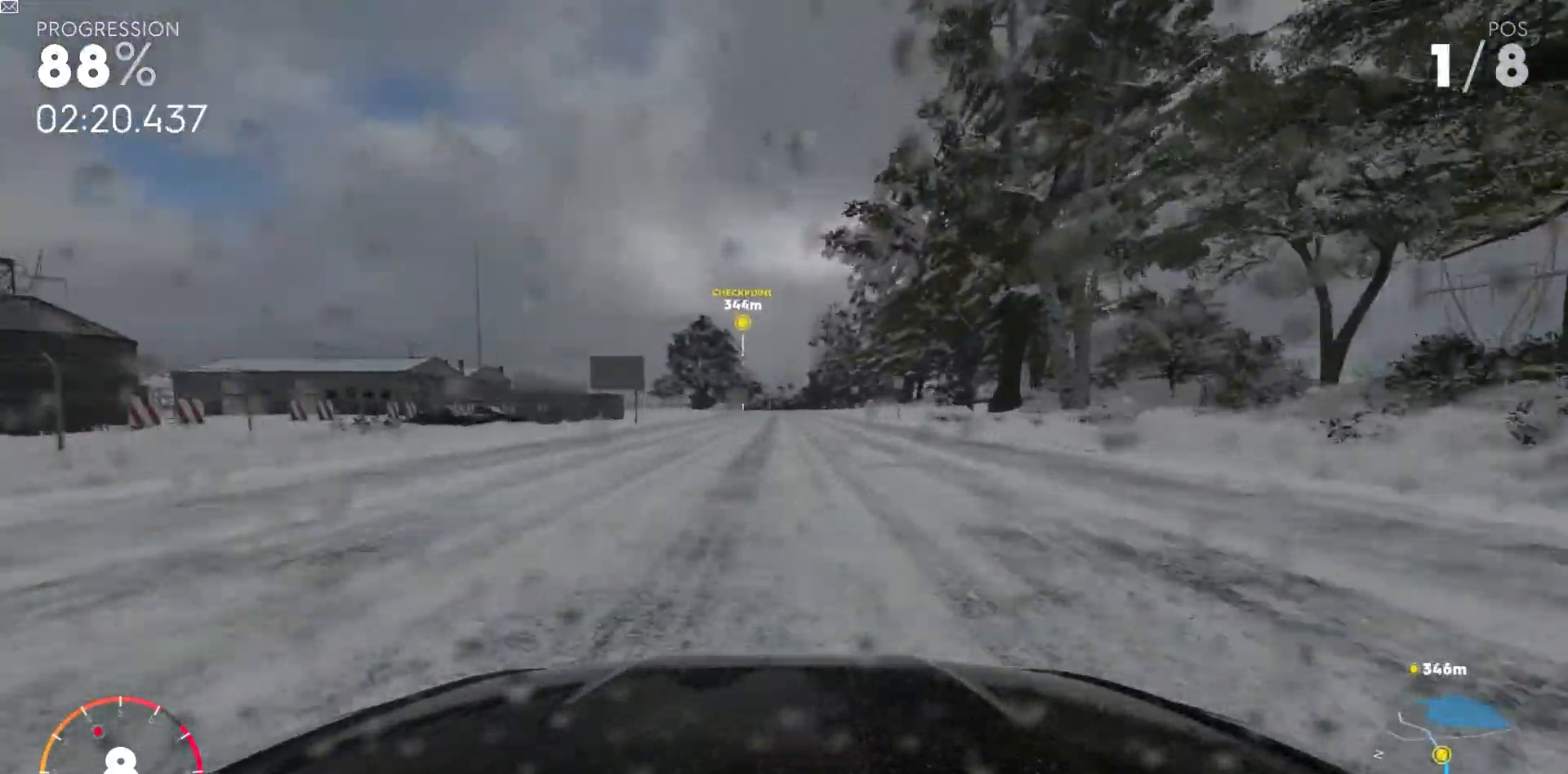
{"keys": ["w"], "events": []}
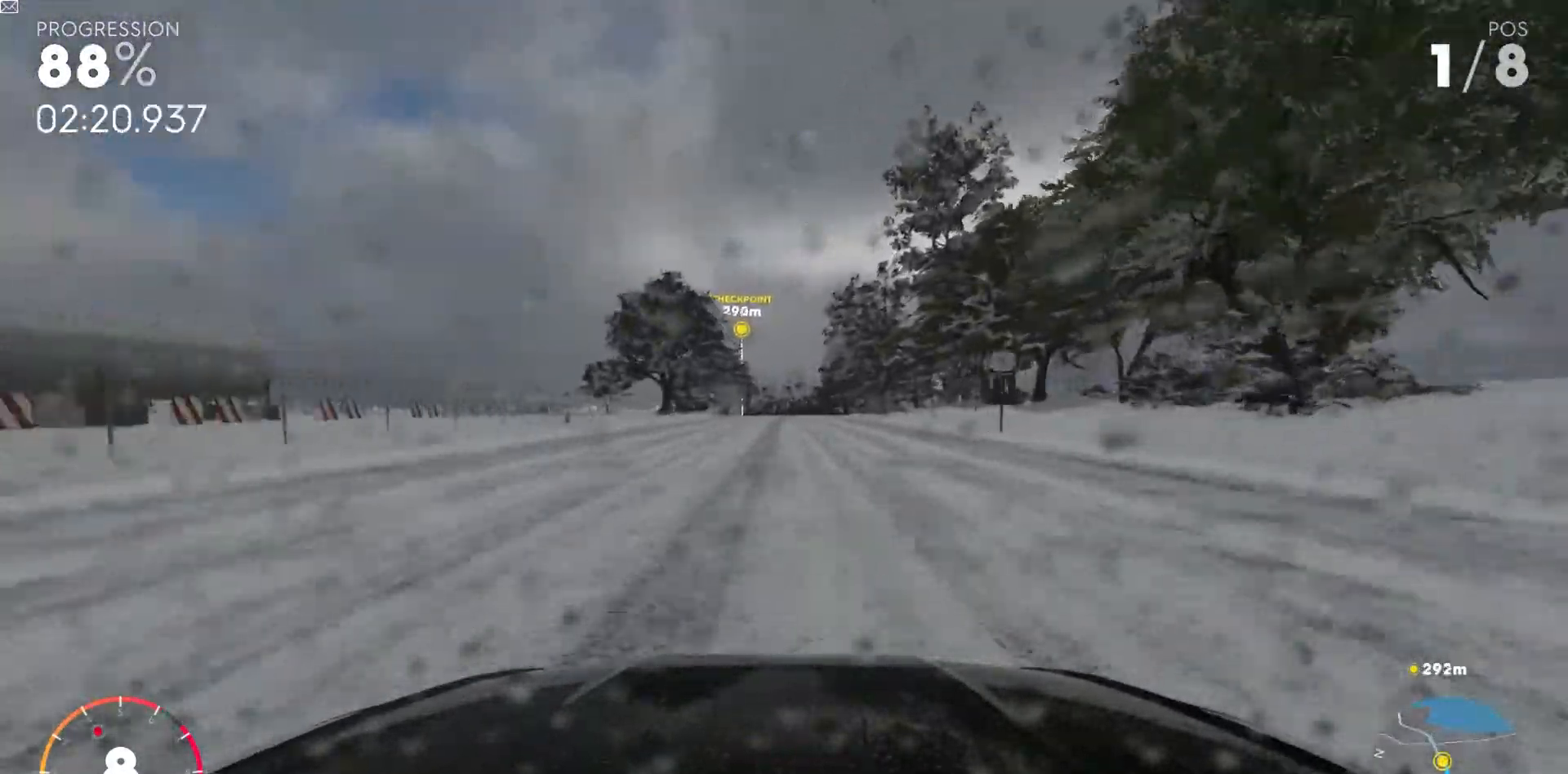
{"keys": ["w"], "events": [[83, "a", "down"], [183, "a", "up"]]}
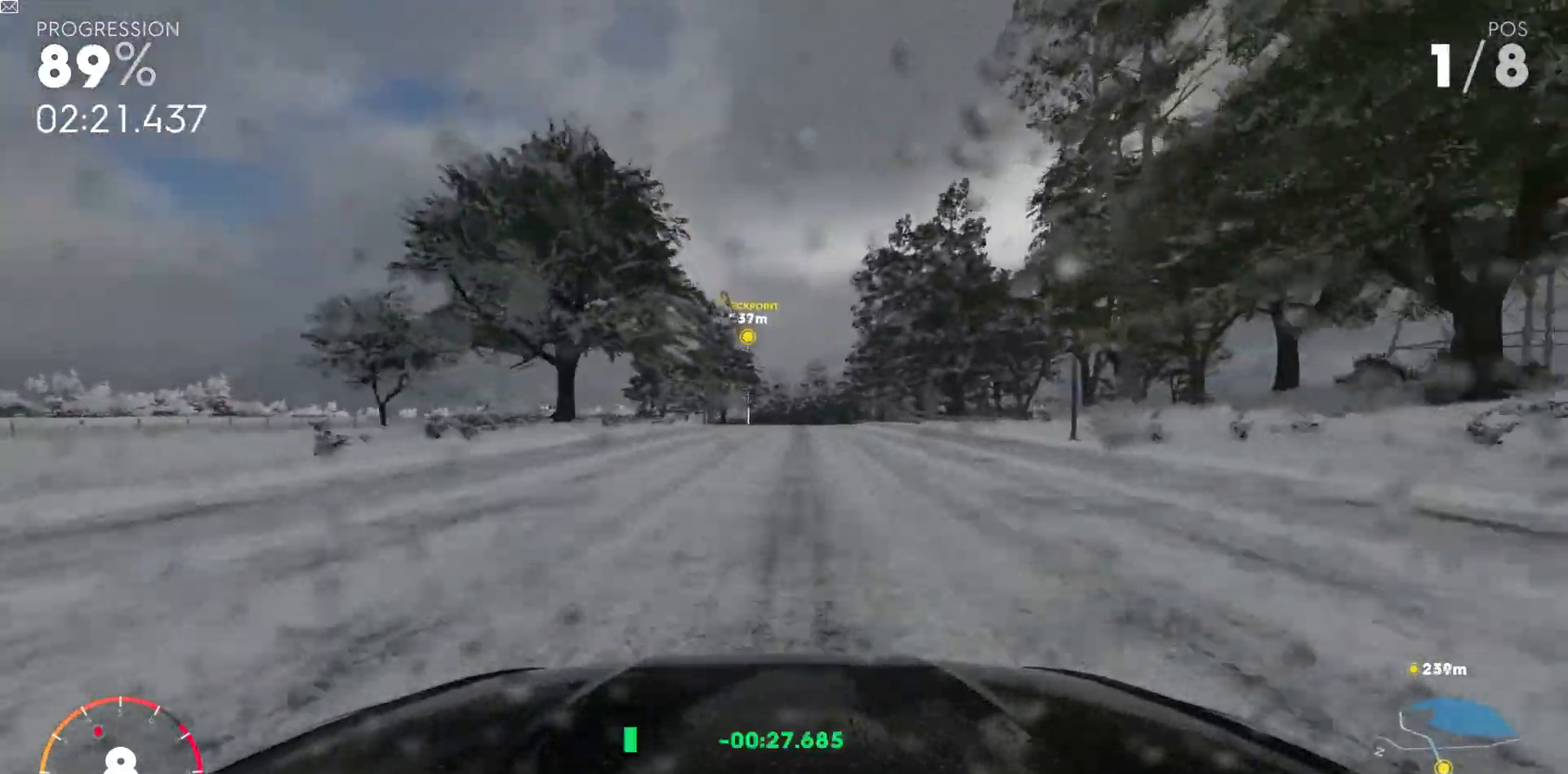
{"keys": ["w"], "events": []}
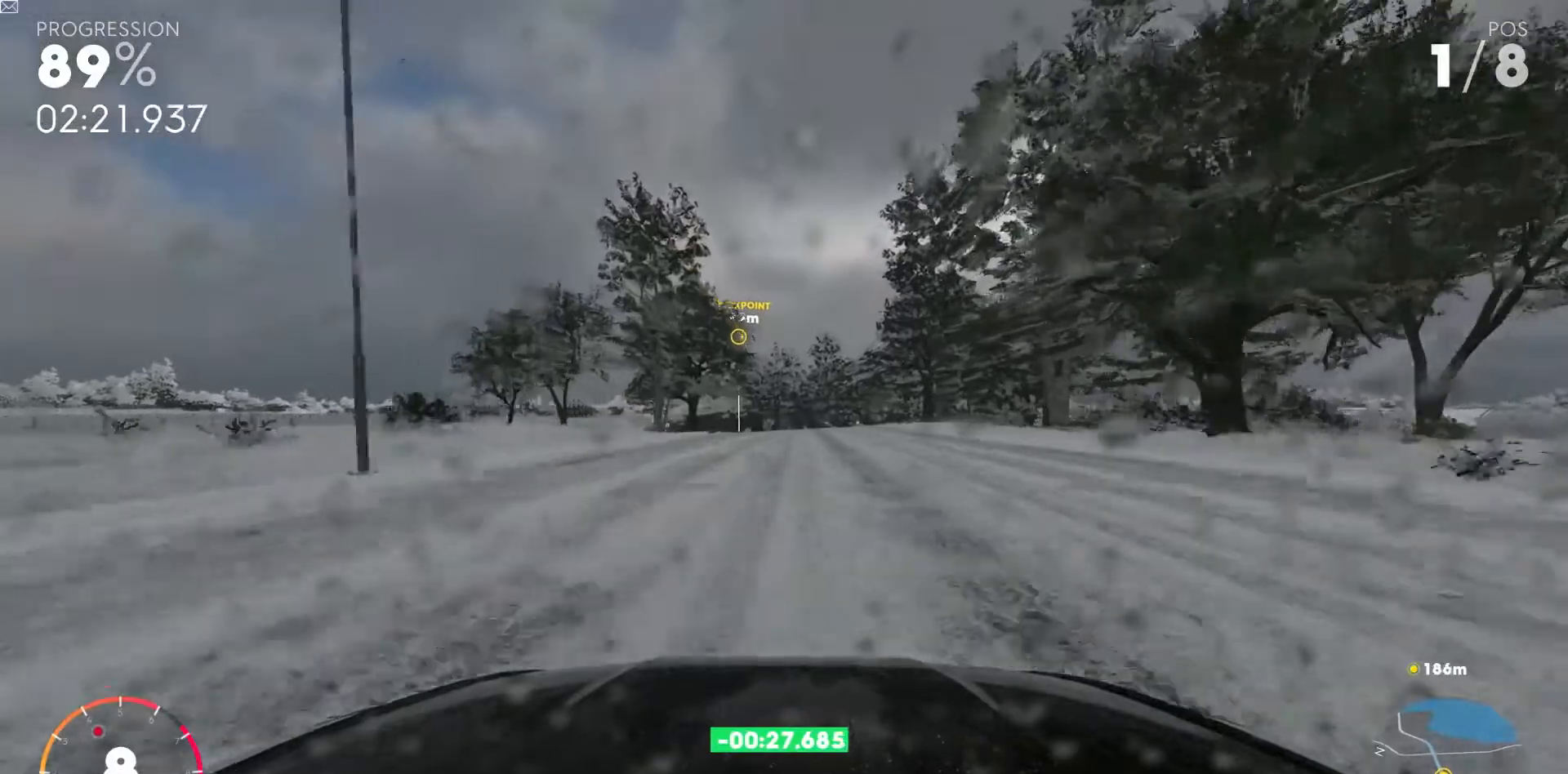
{"keys": ["w"], "events": [[233, "a", "down"], [383, "a", "up"]]}
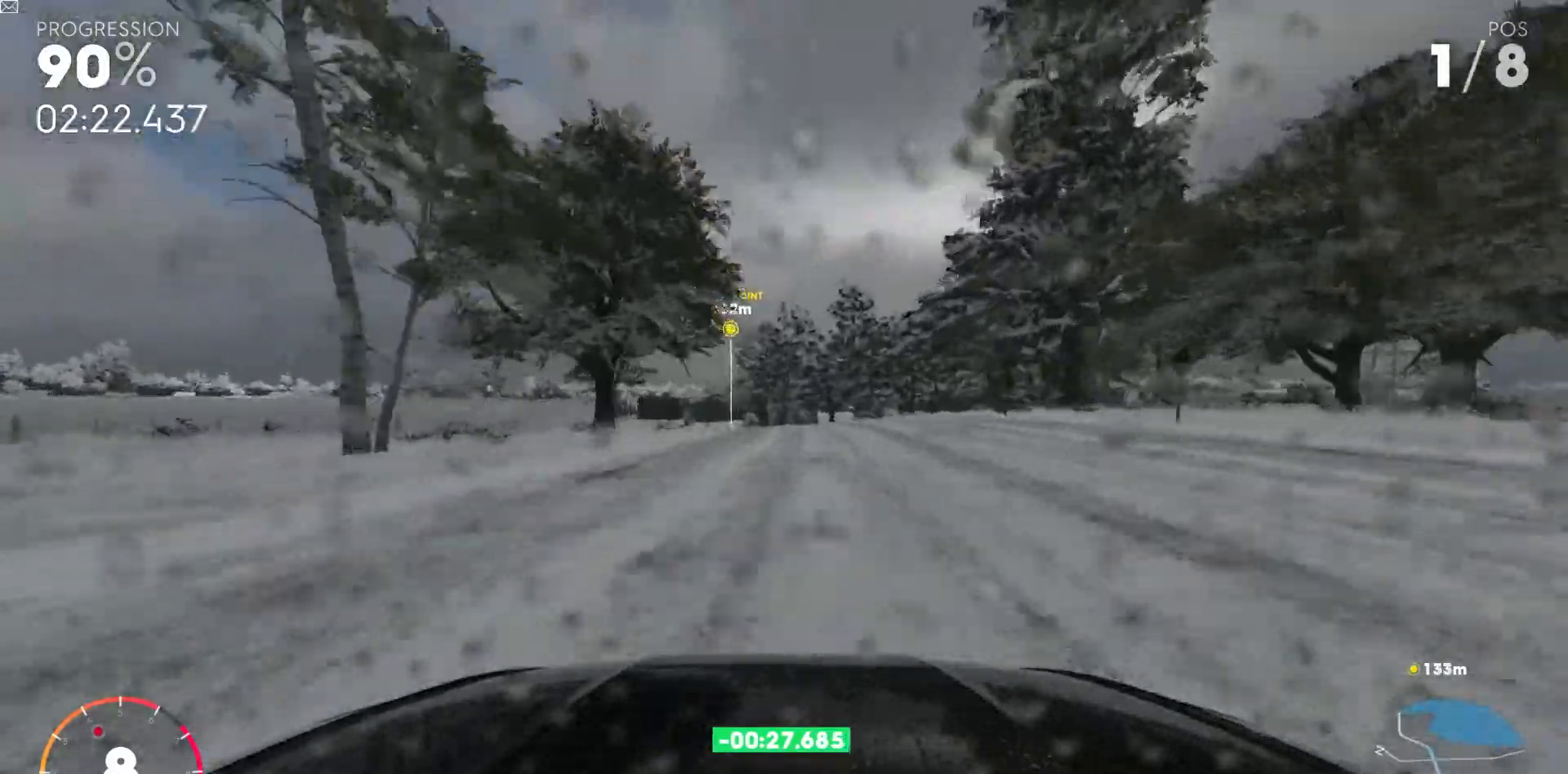
{"keys": ["a", "w"], "events": [[17, "a", "down"], [150, "a", "up"], [317, "a", "down"], [417, "a", "up"], [483, "a", "down"]]}
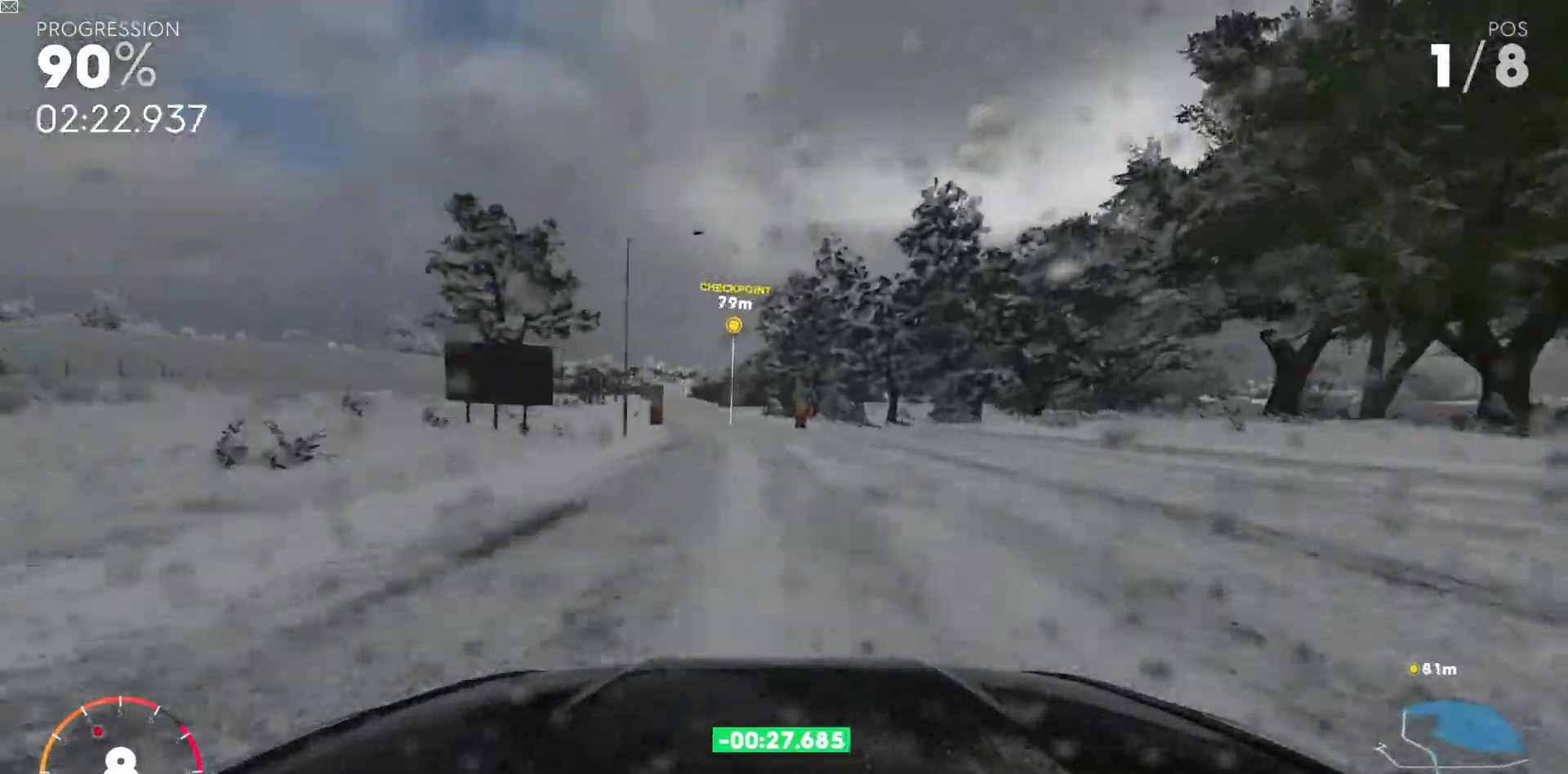
{"keys": ["a", "w"], "events": [[267, "a", "up"], [433, "a", "down"]]}
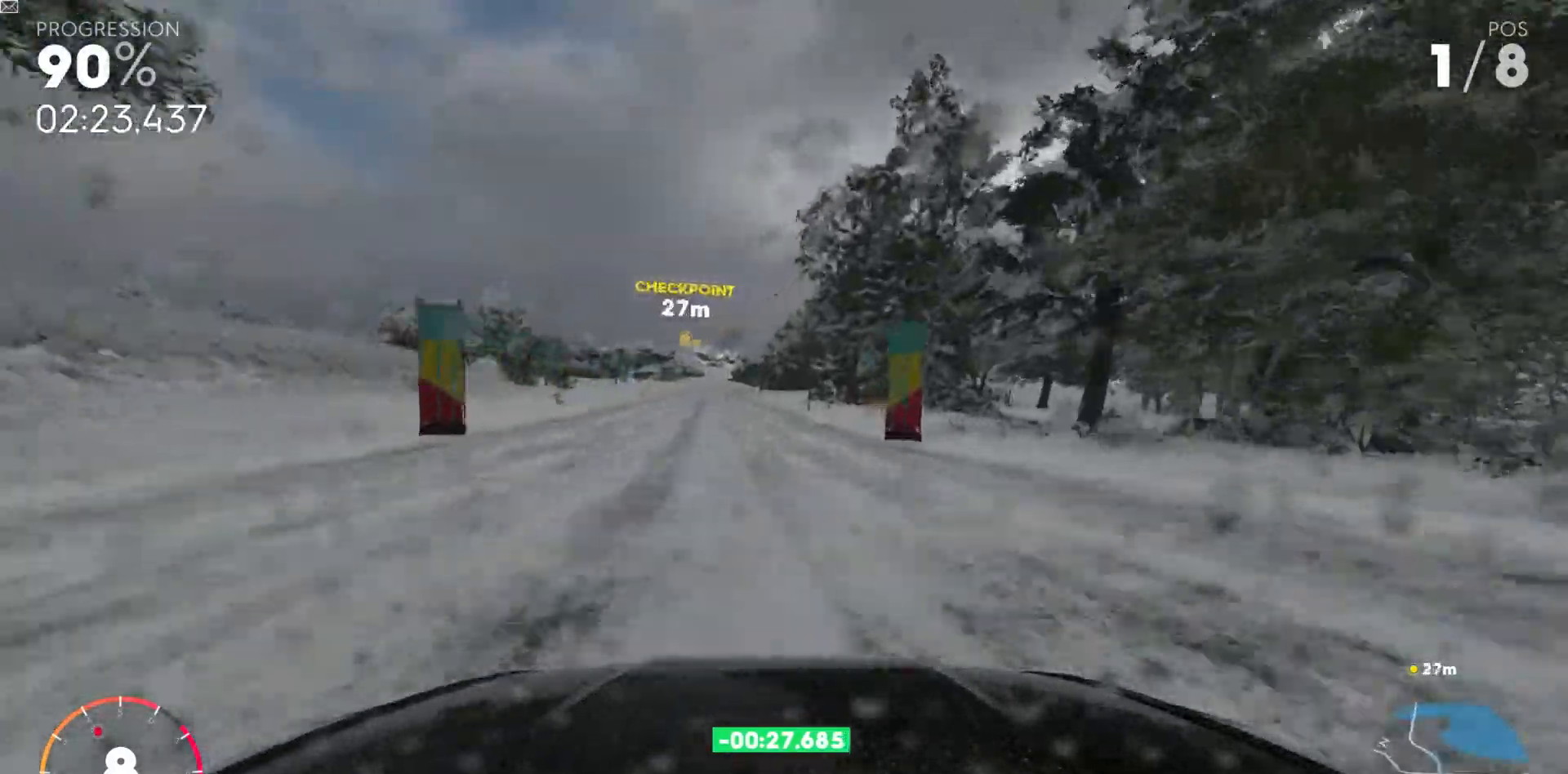
{"keys": ["w"], "events": [[133, "a", "up"], [333, "a", "down"], [433, "a", "up"]]}